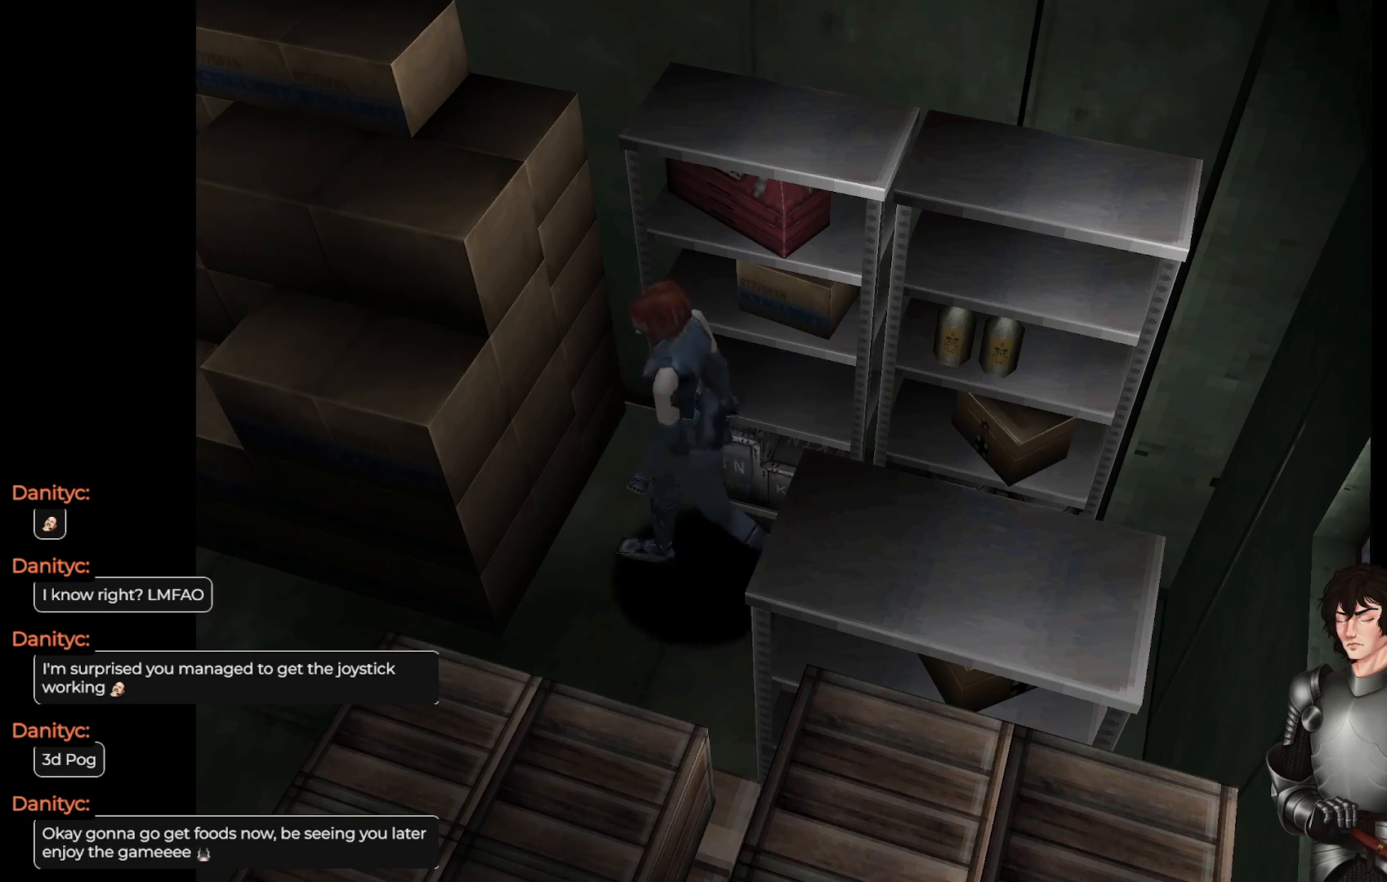
Gameplay with a controller (Xbox layout); each line is a JSON object with the inputs held at the frame after it. "events" lists button and stick changes between this image and that frame as [ms after this image, input, new state], when the widget could be followed in between.
{"buttons": [], "left_stick": "center", "right_stick": "center", "events": [[67, "left_stick", "center"]]}
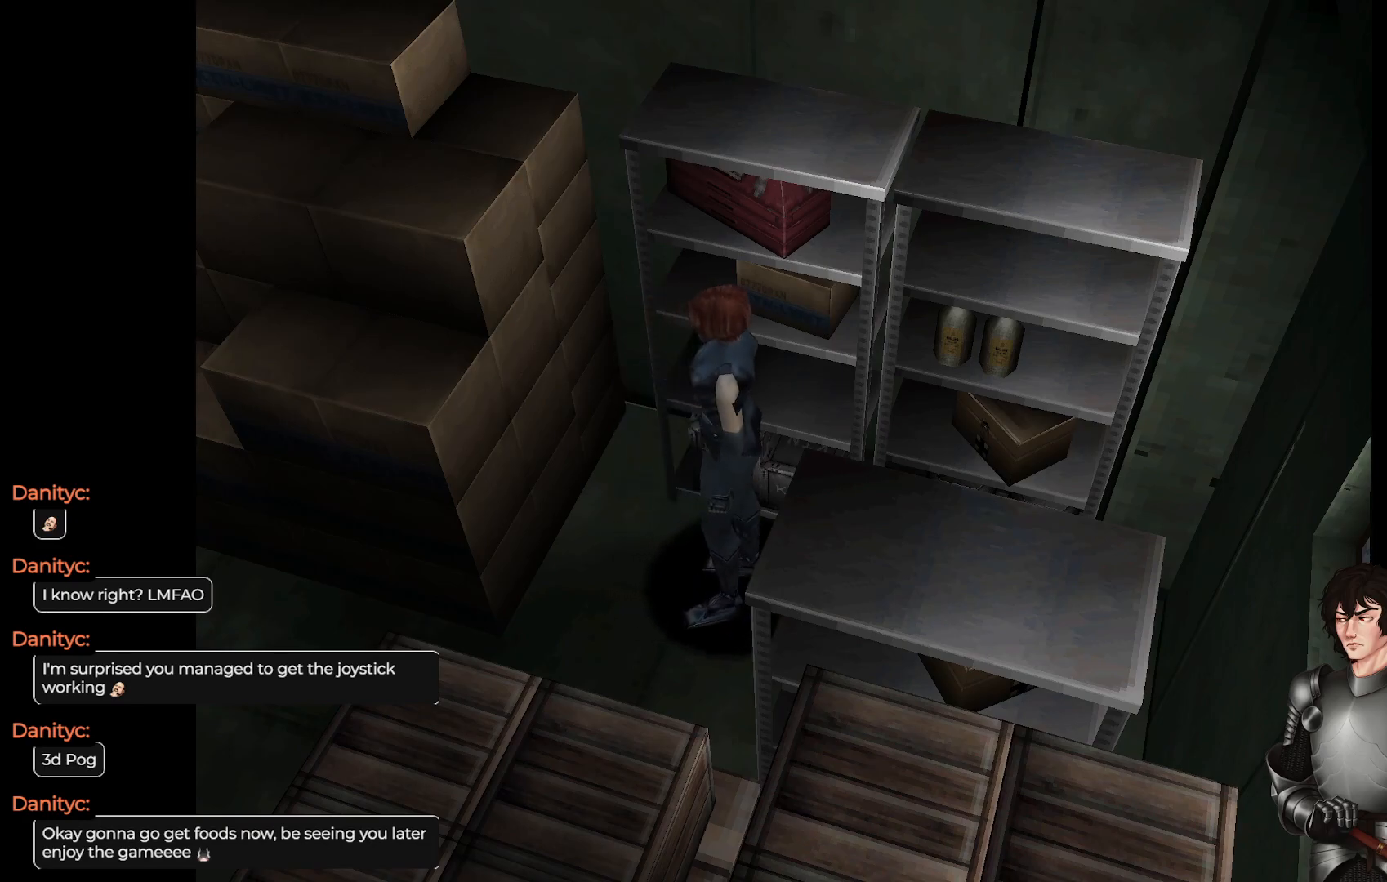
{"buttons": [], "left_stick": "center", "right_stick": "center", "events": []}
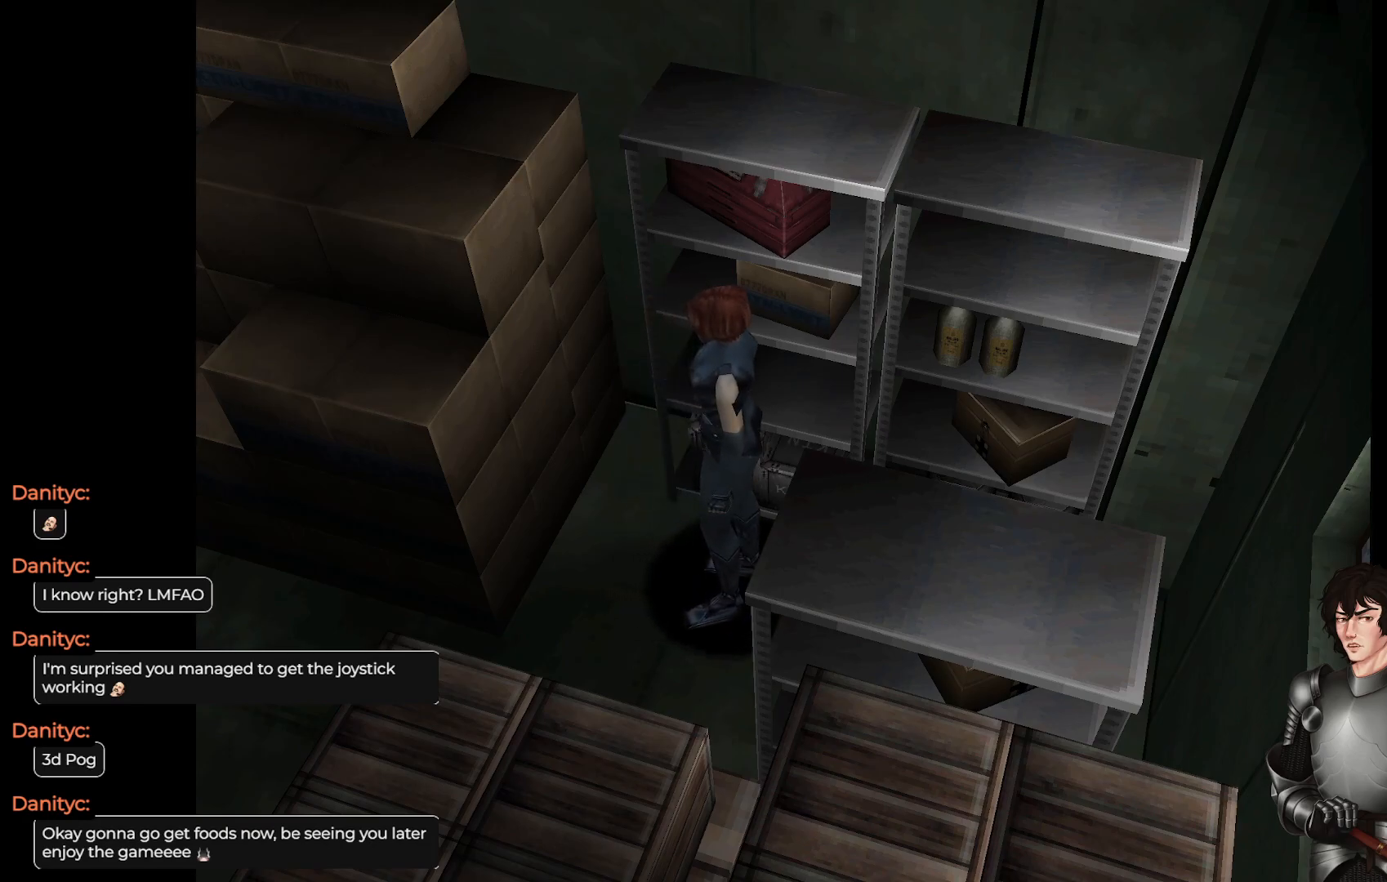
{"buttons": [], "left_stick": "center", "right_stick": "center", "events": []}
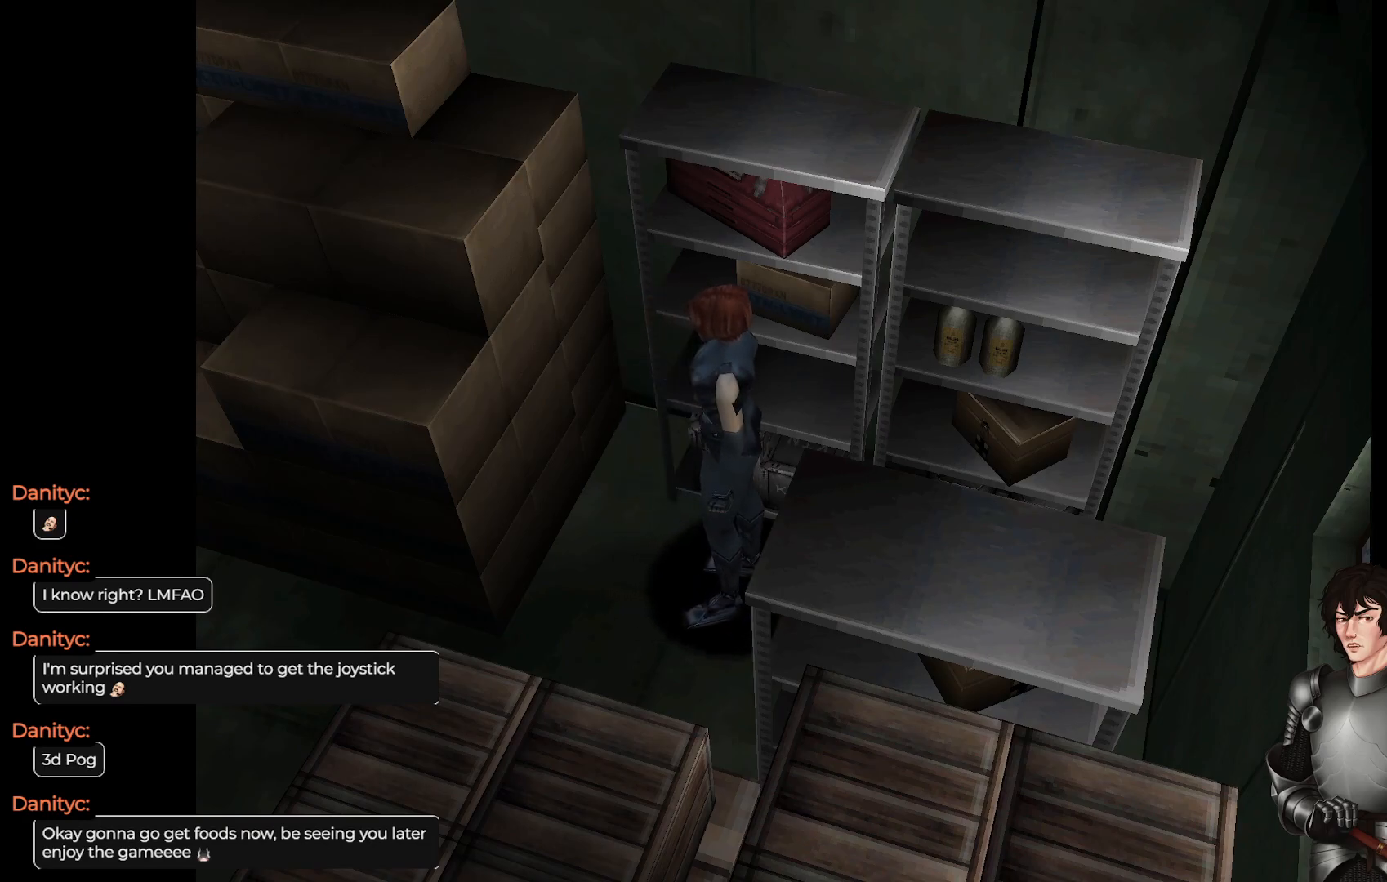
{"buttons": [], "left_stick": "center", "right_stick": "center", "events": []}
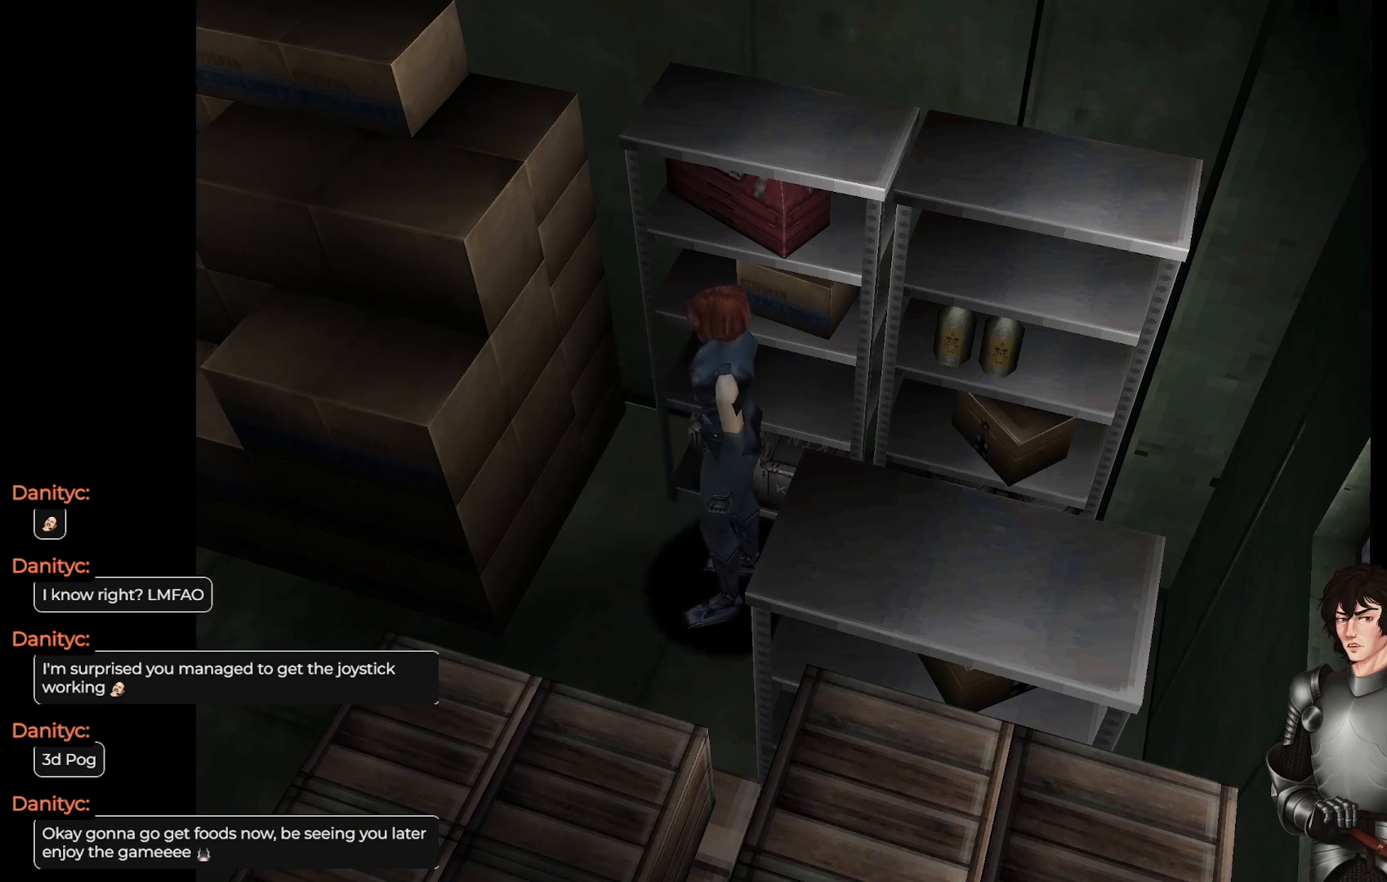
{"buttons": [], "left_stick": "left", "right_stick": "center", "events": [[317, "left_stick", "left"]]}
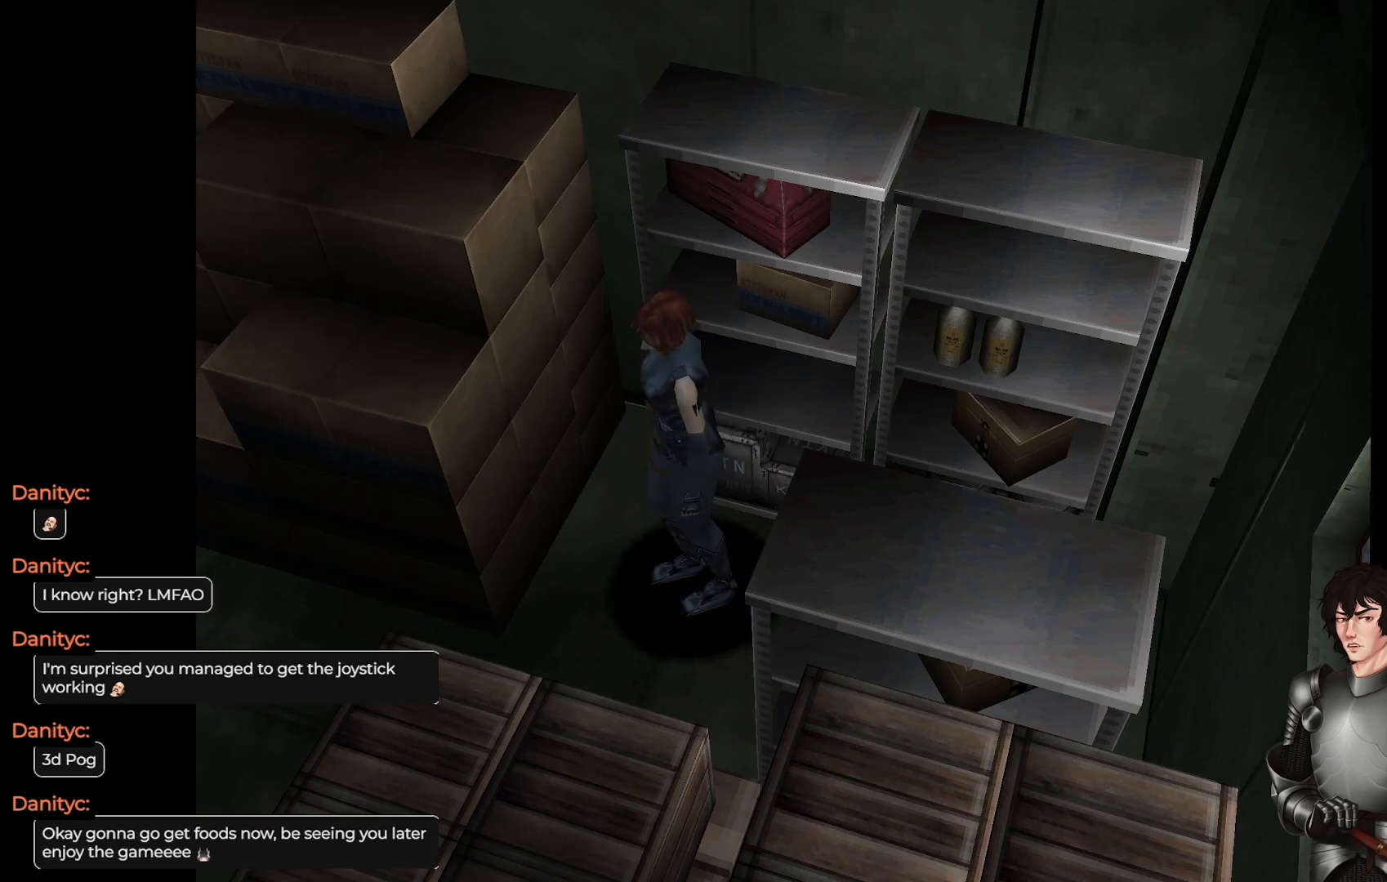
{"buttons": [], "left_stick": "left", "right_stick": "center", "events": []}
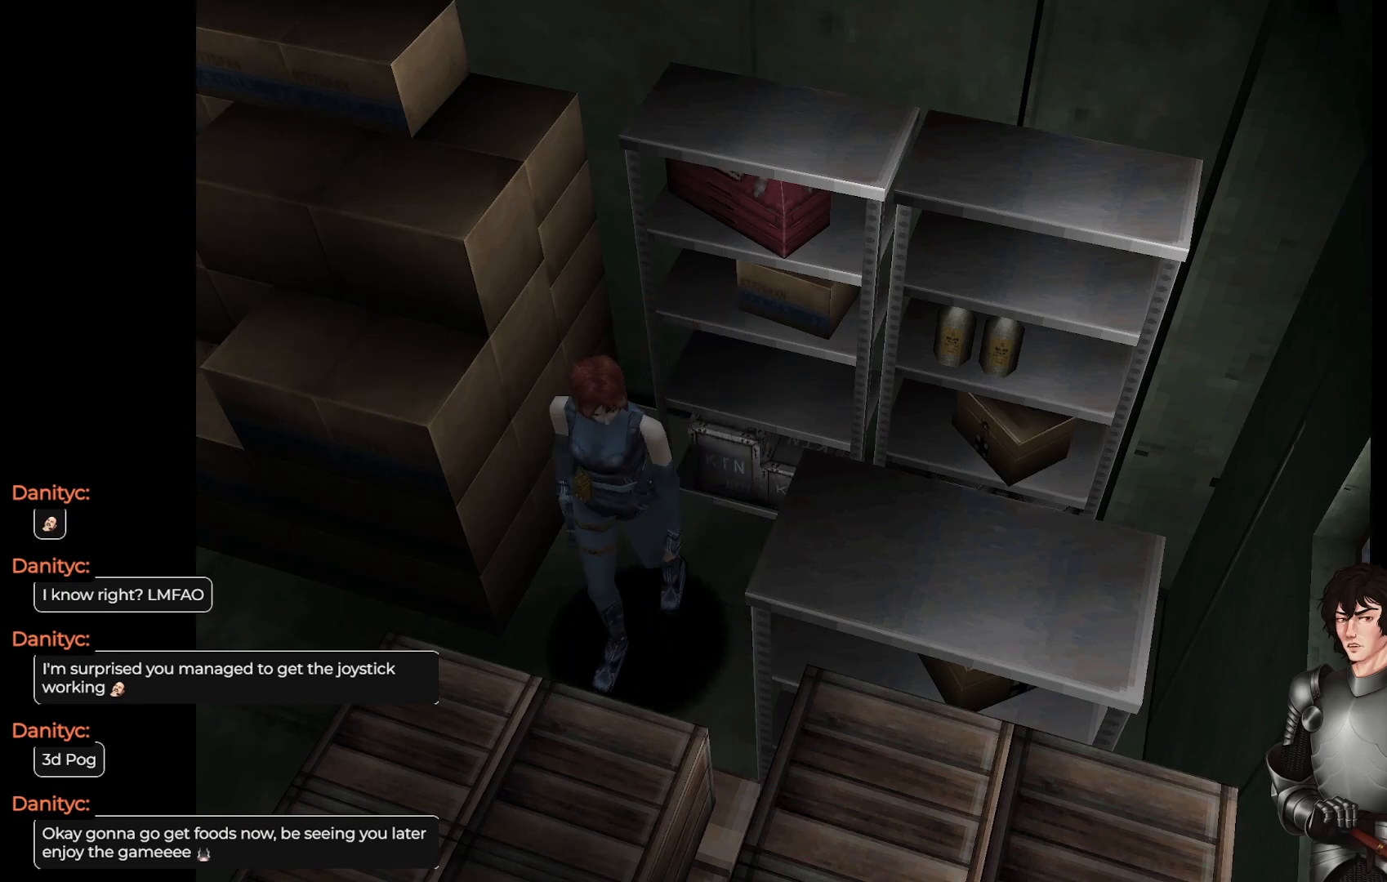
{"buttons": [], "left_stick": "up", "right_stick": "center", "events": [[250, "left_stick", "up"]]}
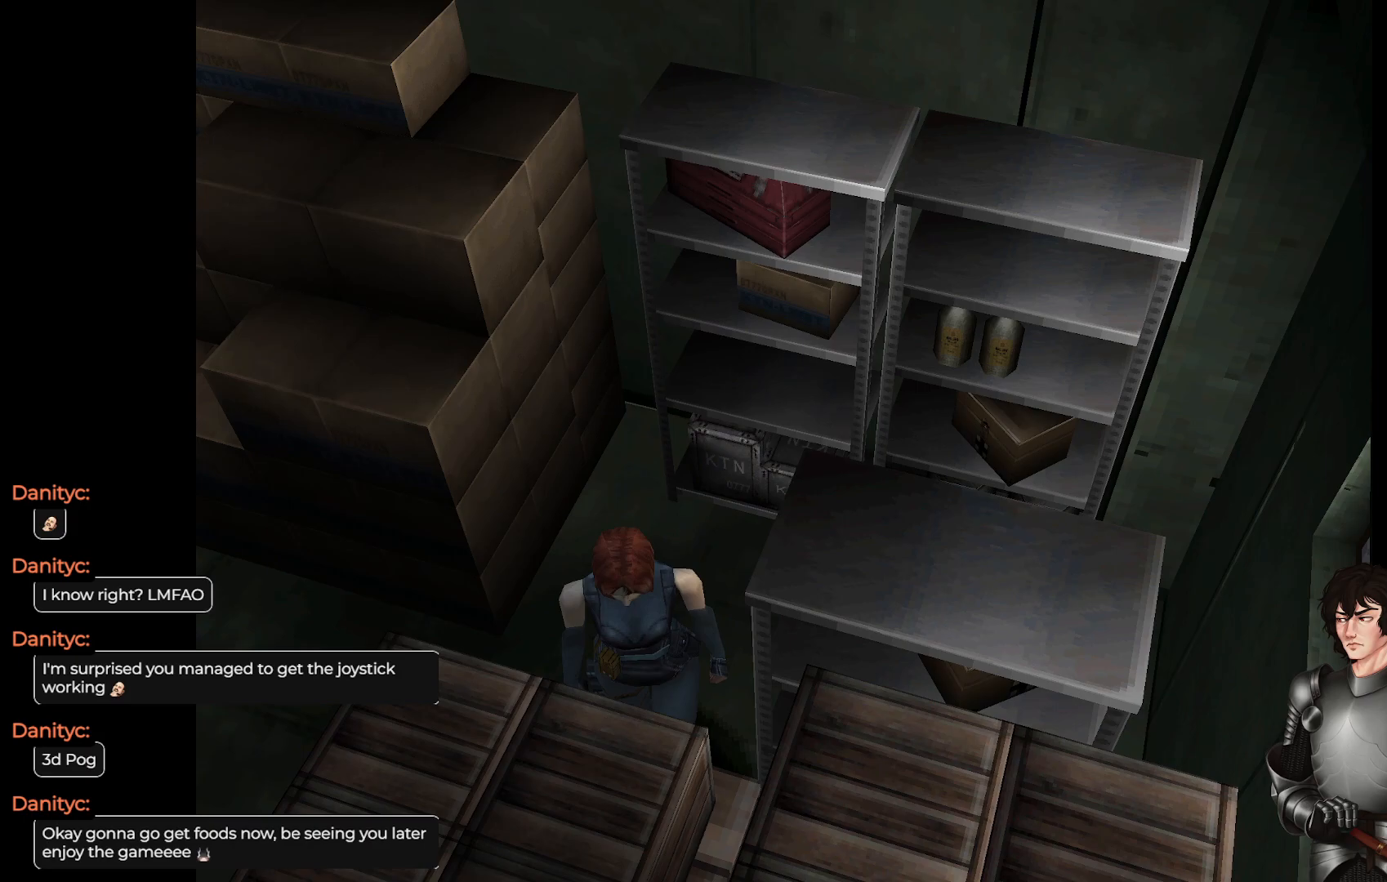
{"buttons": [], "left_stick": "up-right", "right_stick": "center", "events": [[17, "left_stick", "up-right"]]}
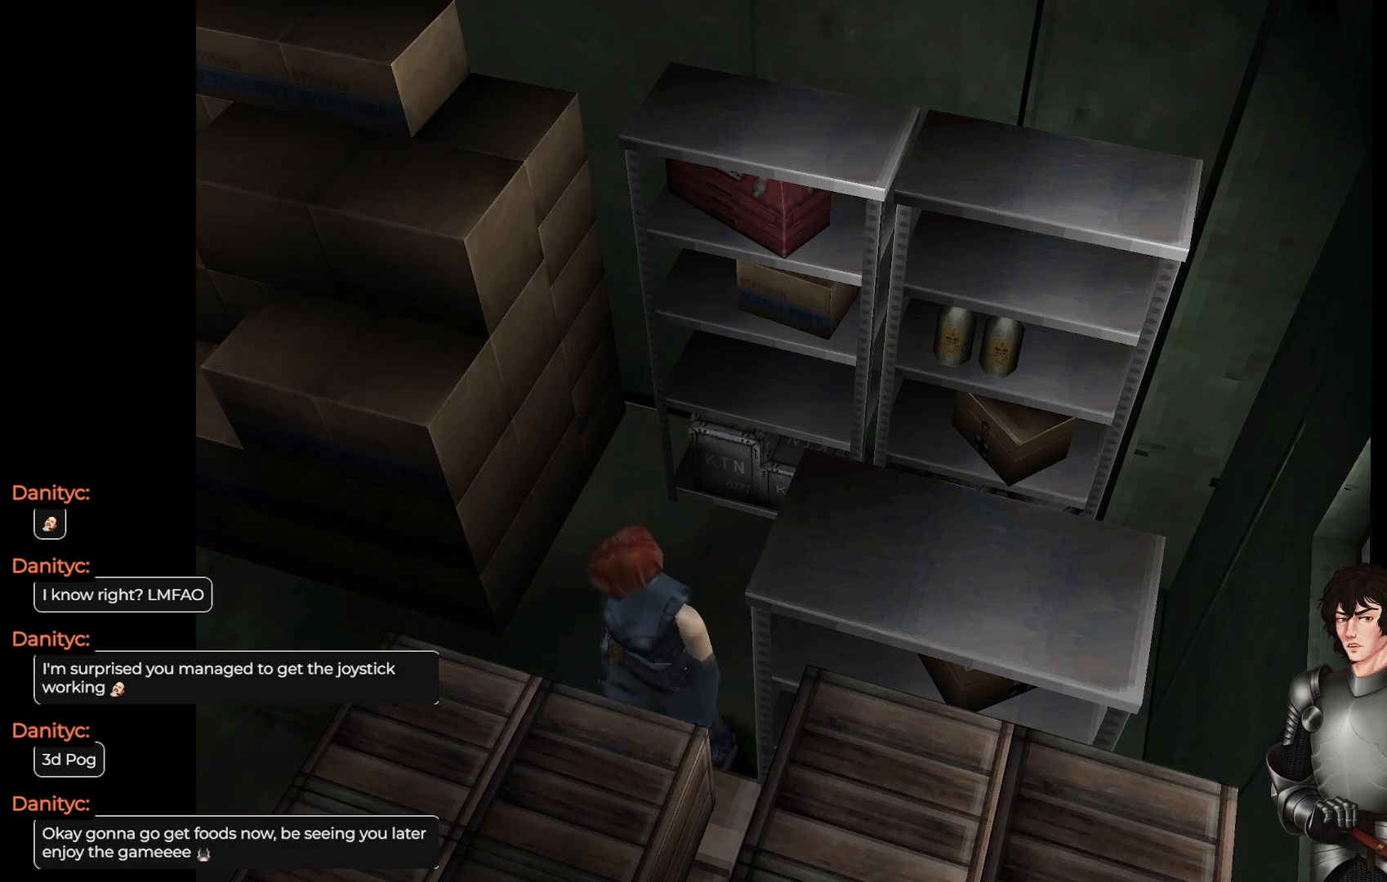
{"buttons": [], "left_stick": "center", "right_stick": "center", "events": [[133, "L1", "down"], [183, "L1", "up"], [483, "left_stick", "center"]]}
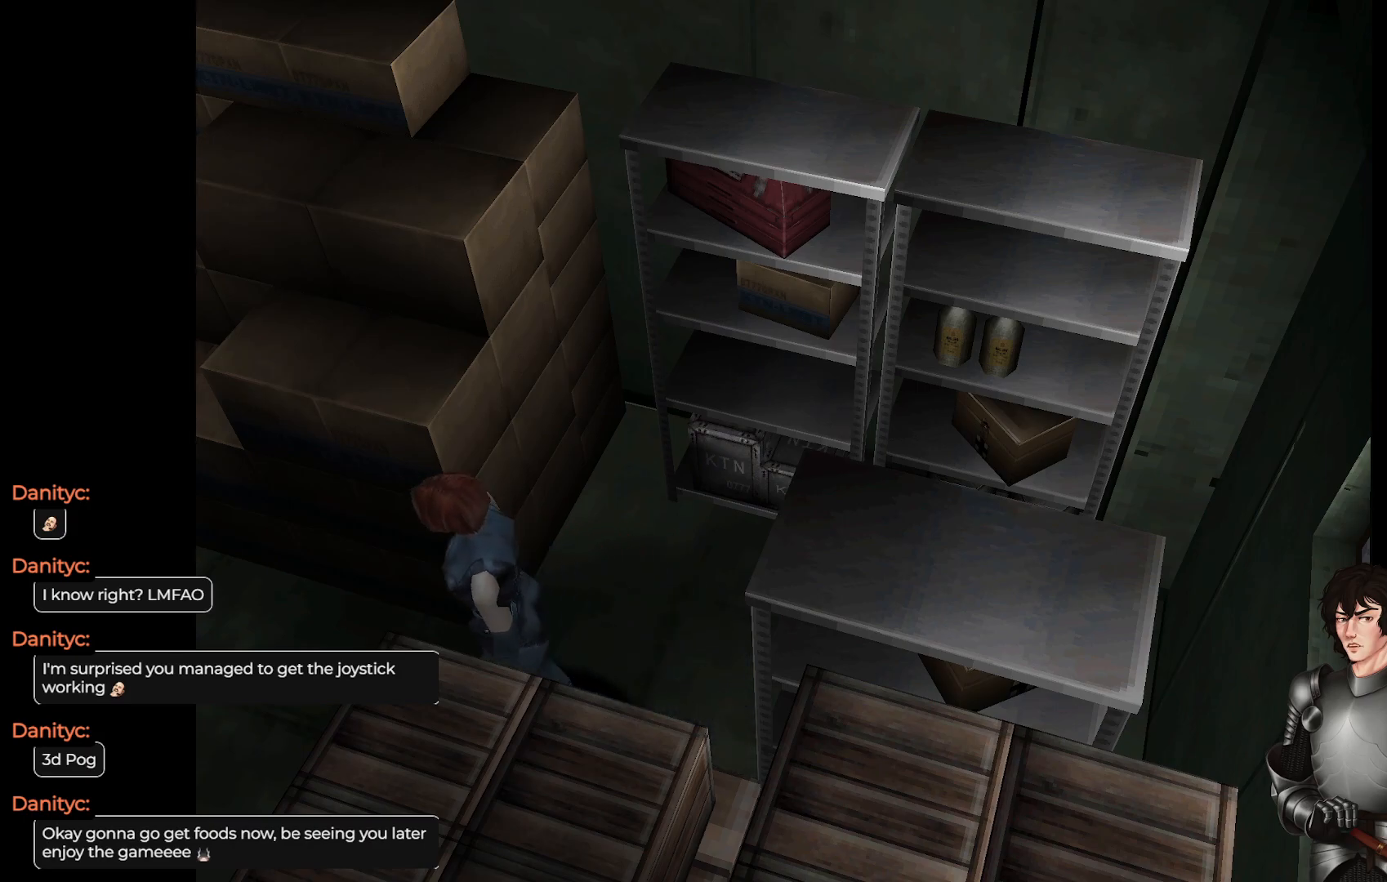
{"buttons": [], "left_stick": "center", "right_stick": "center", "events": []}
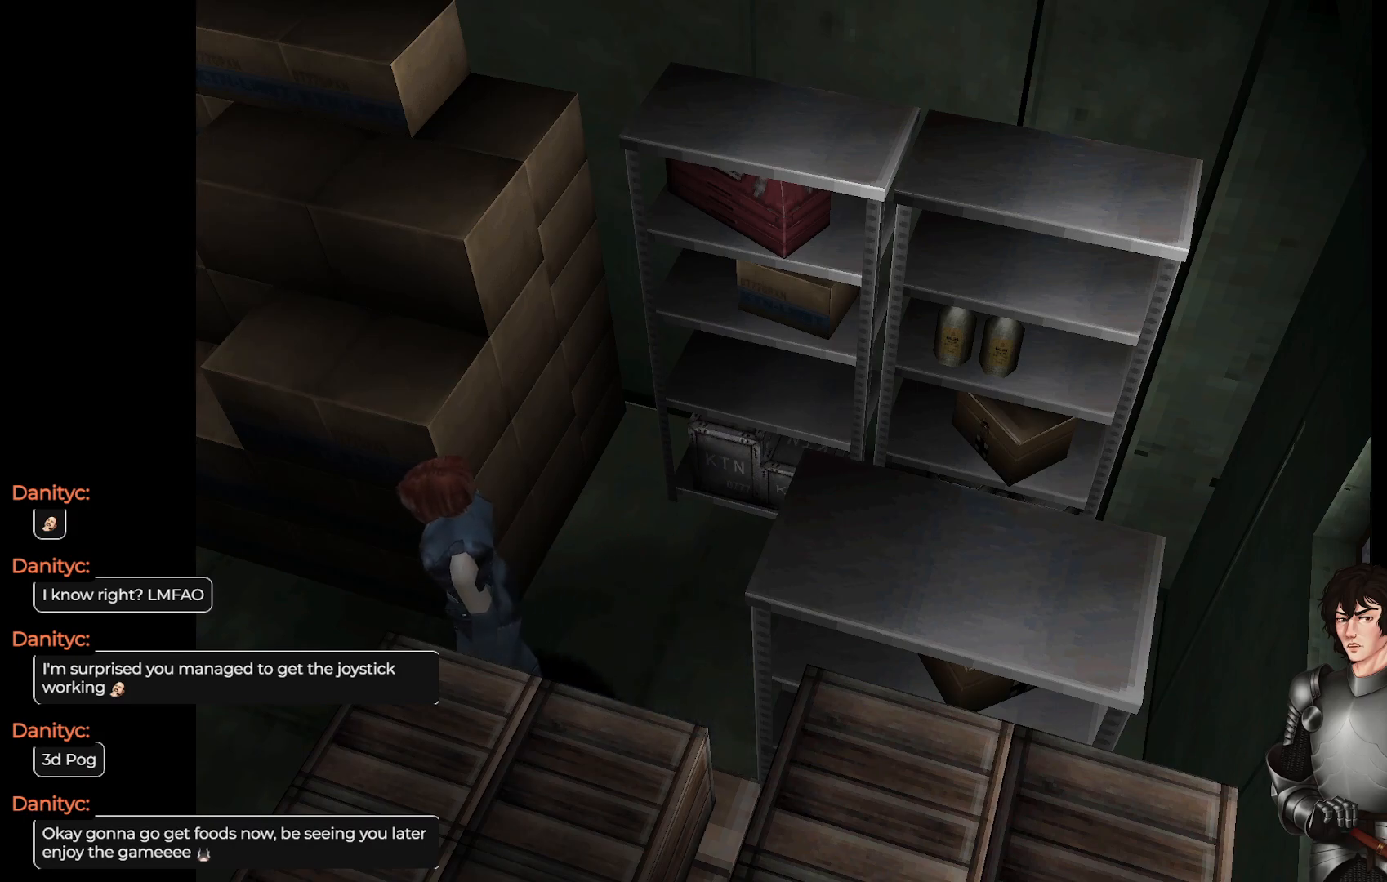
{"buttons": [], "left_stick": "center", "right_stick": "center", "events": []}
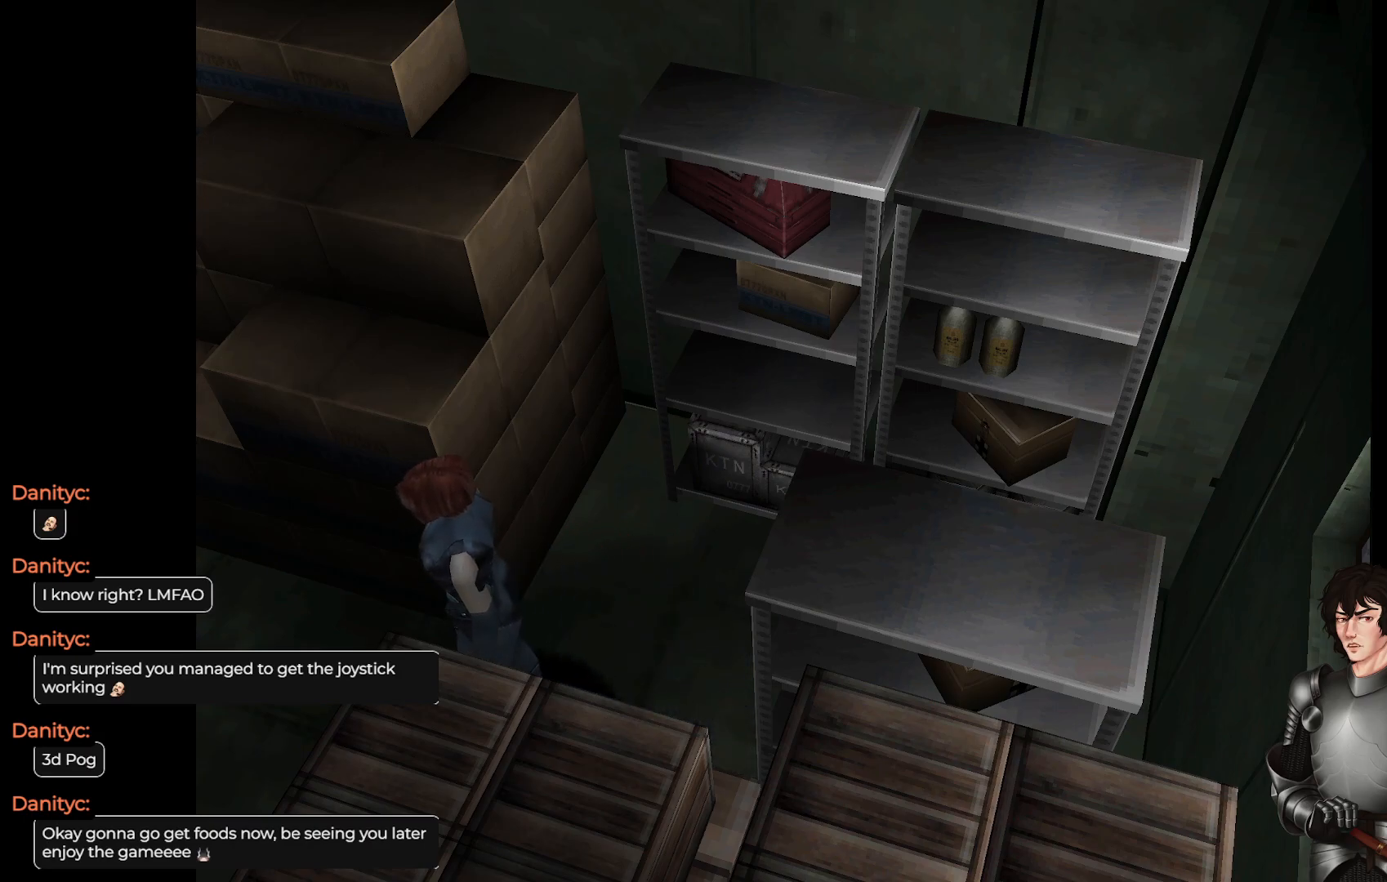
{"buttons": [], "left_stick": "up-left", "right_stick": "center", "events": [[117, "left_stick", "up"], [333, "left_stick", "up-left"]]}
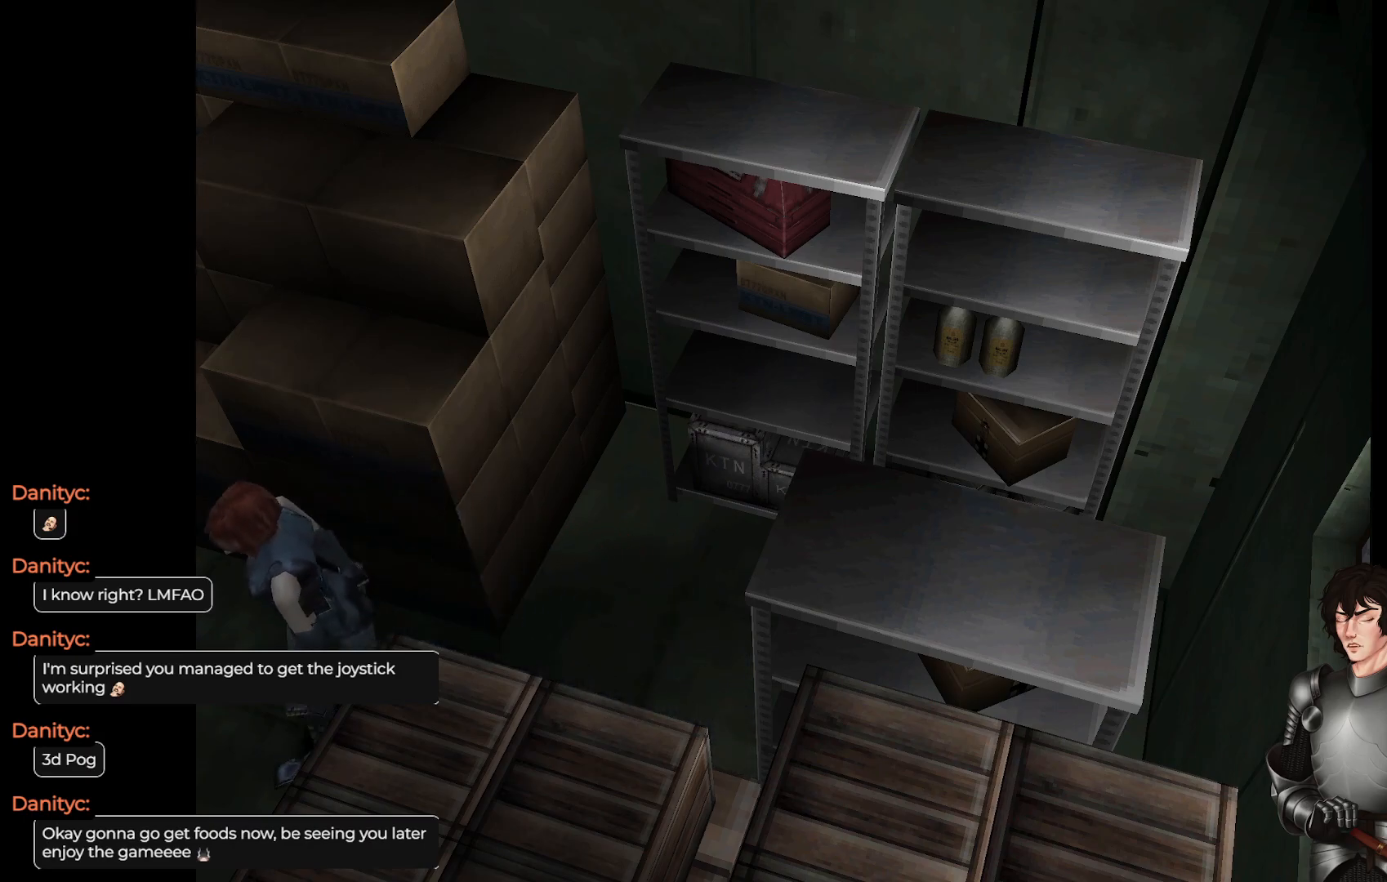
{"buttons": [], "left_stick": "up-left", "right_stick": "center", "events": []}
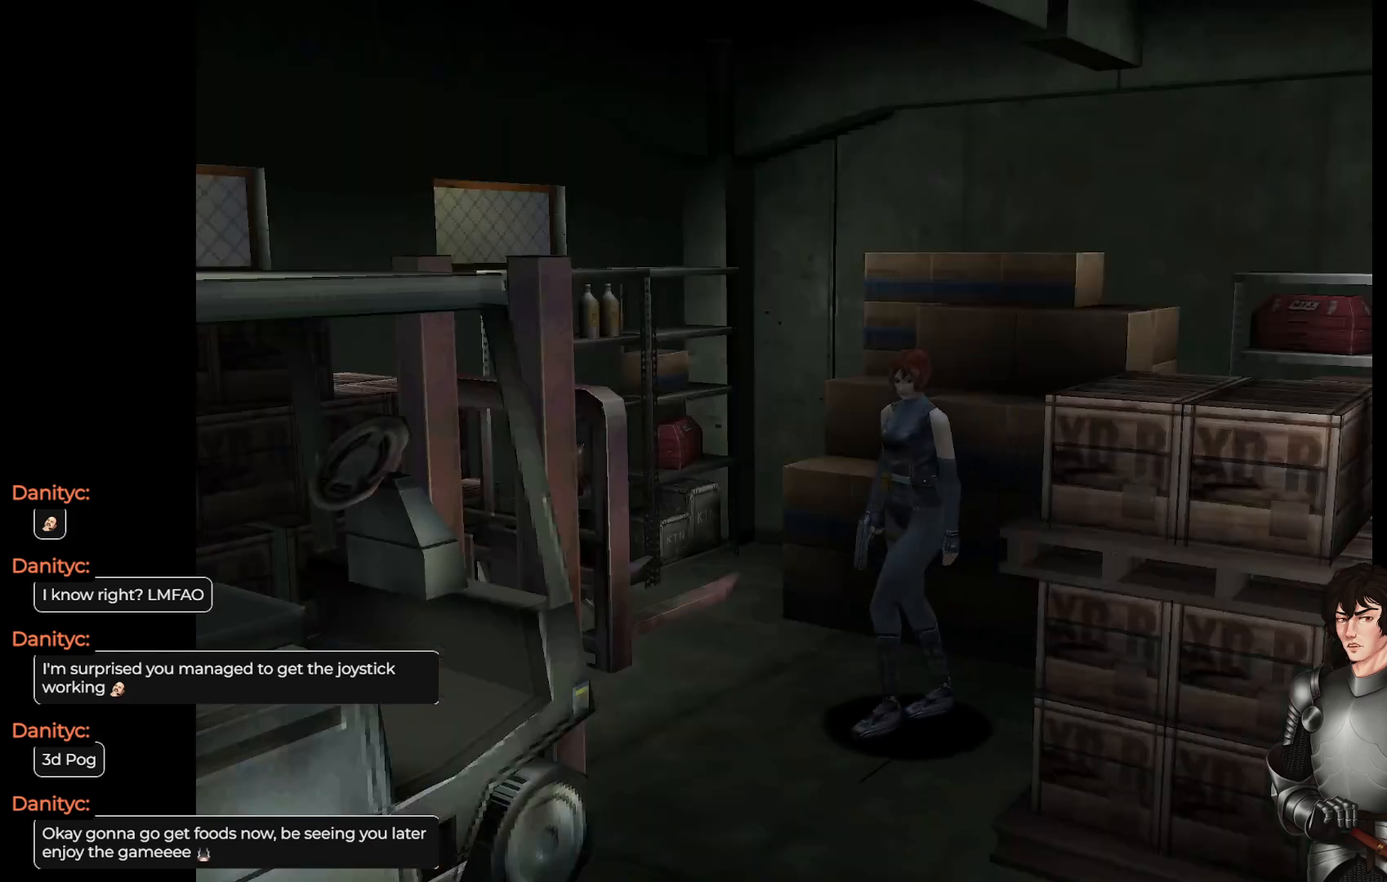
{"buttons": [], "left_stick": "left", "right_stick": "center", "events": [[17, "left_stick", "center"], [133, "left_stick", "up-left"], [333, "left_stick", "left"]]}
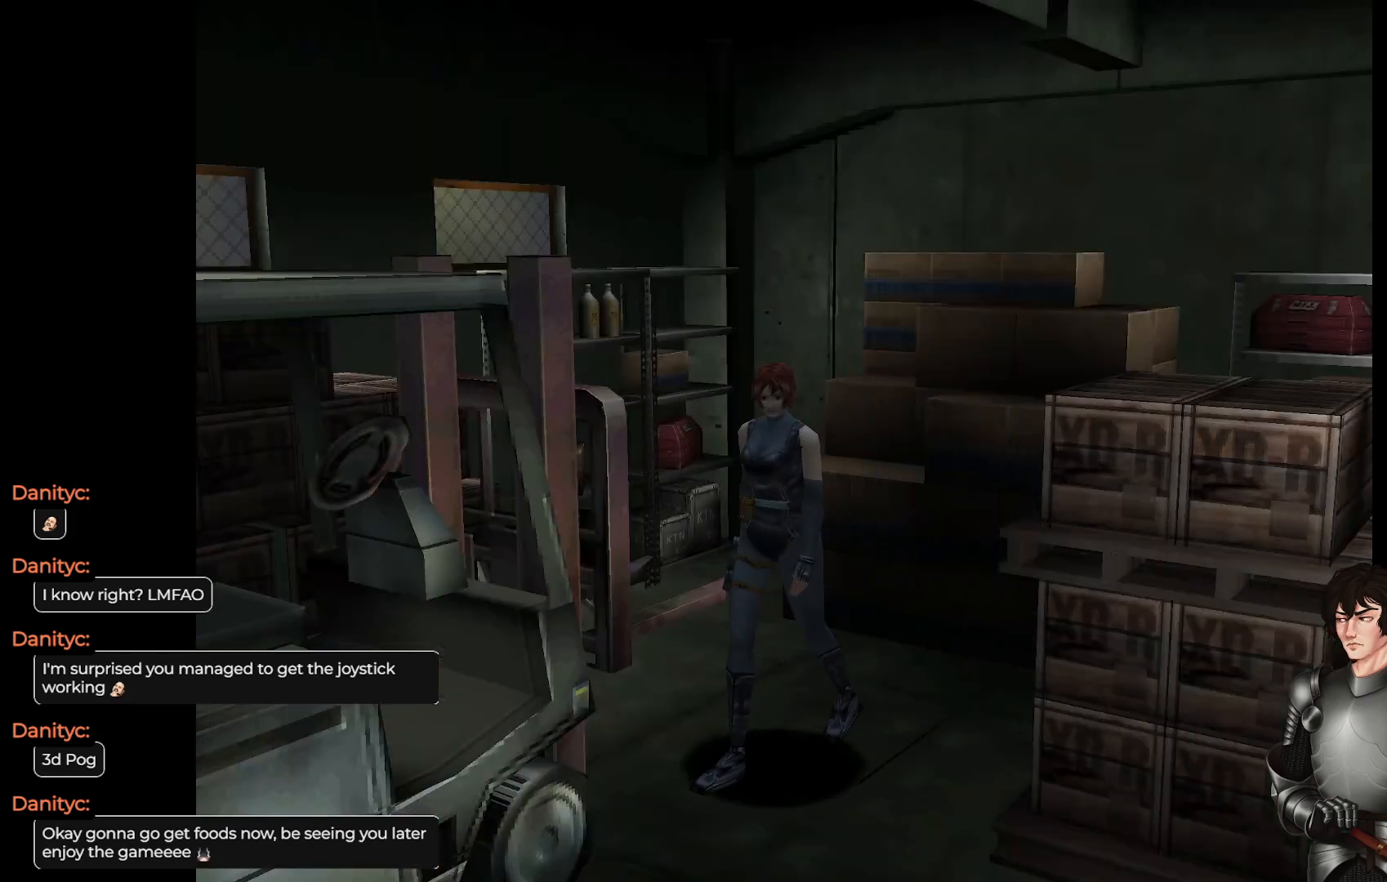
{"buttons": [], "left_stick": "up", "right_stick": "center", "events": [[283, "left_stick", "up-left"], [400, "left_stick", "up"]]}
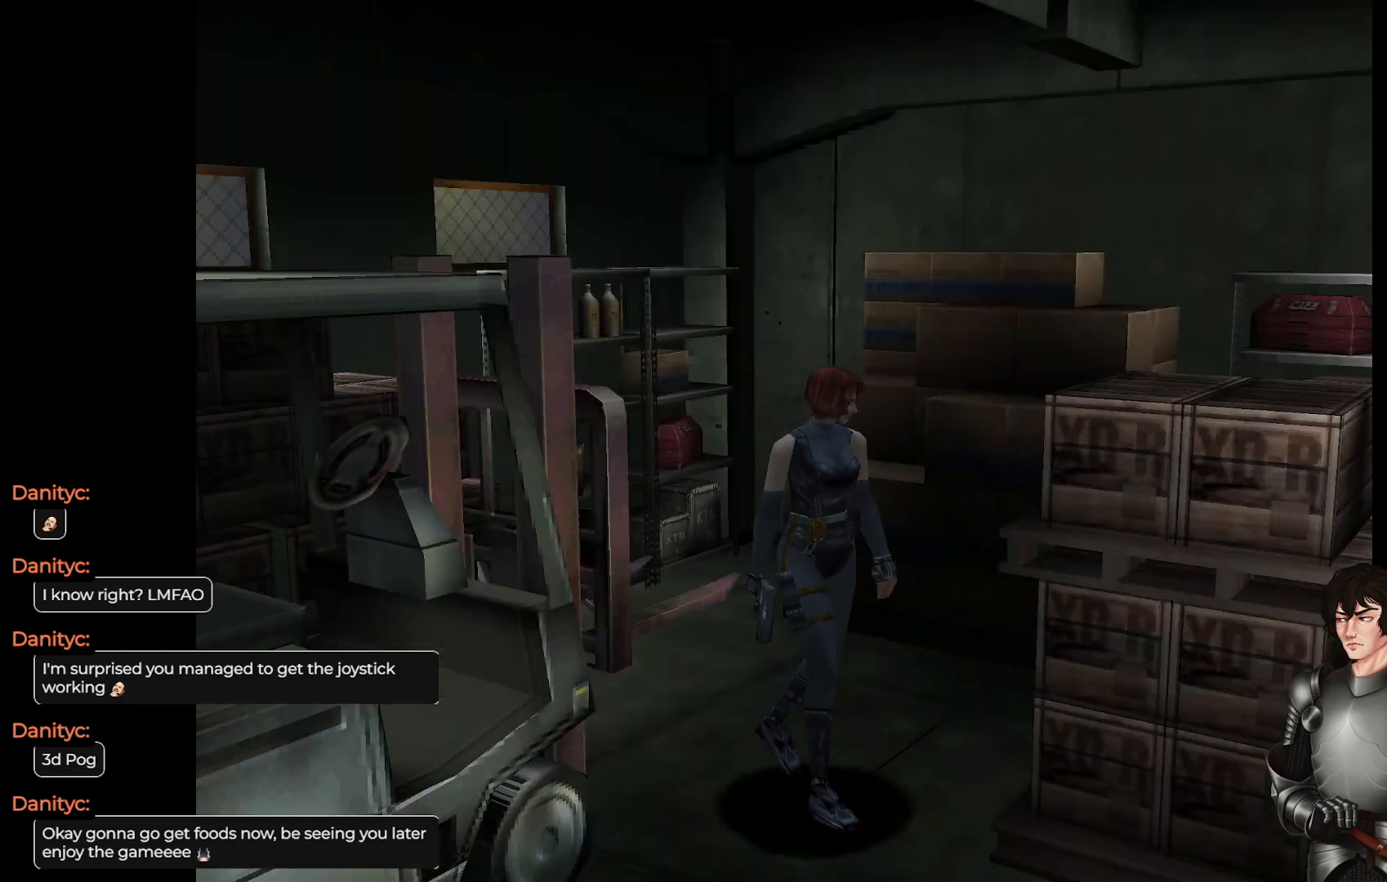
{"buttons": [], "left_stick": "center", "right_stick": "center", "events": [[483, "left_stick", "center"]]}
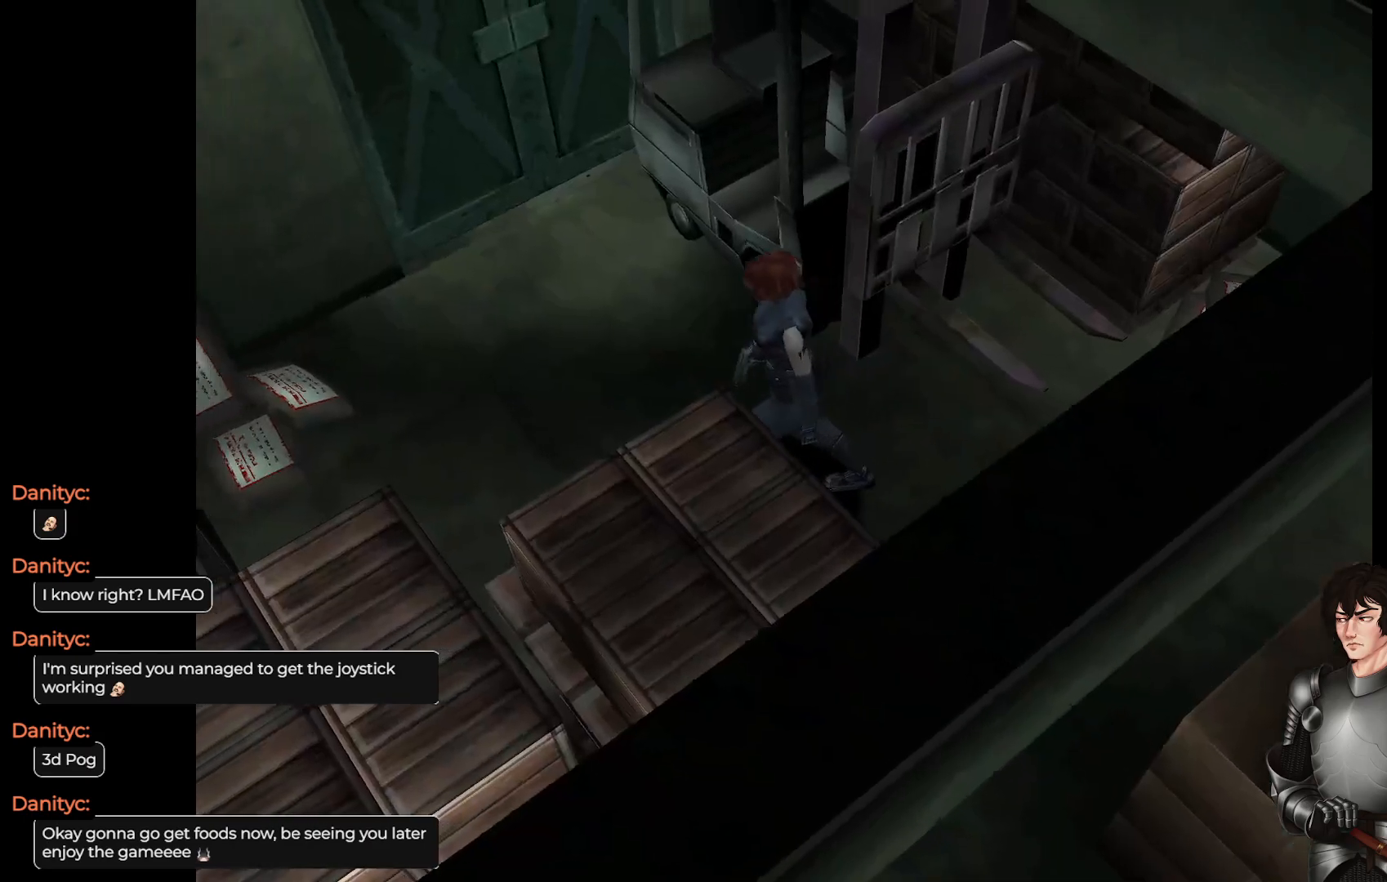
{"buttons": [], "left_stick": "center", "right_stick": "center", "events": []}
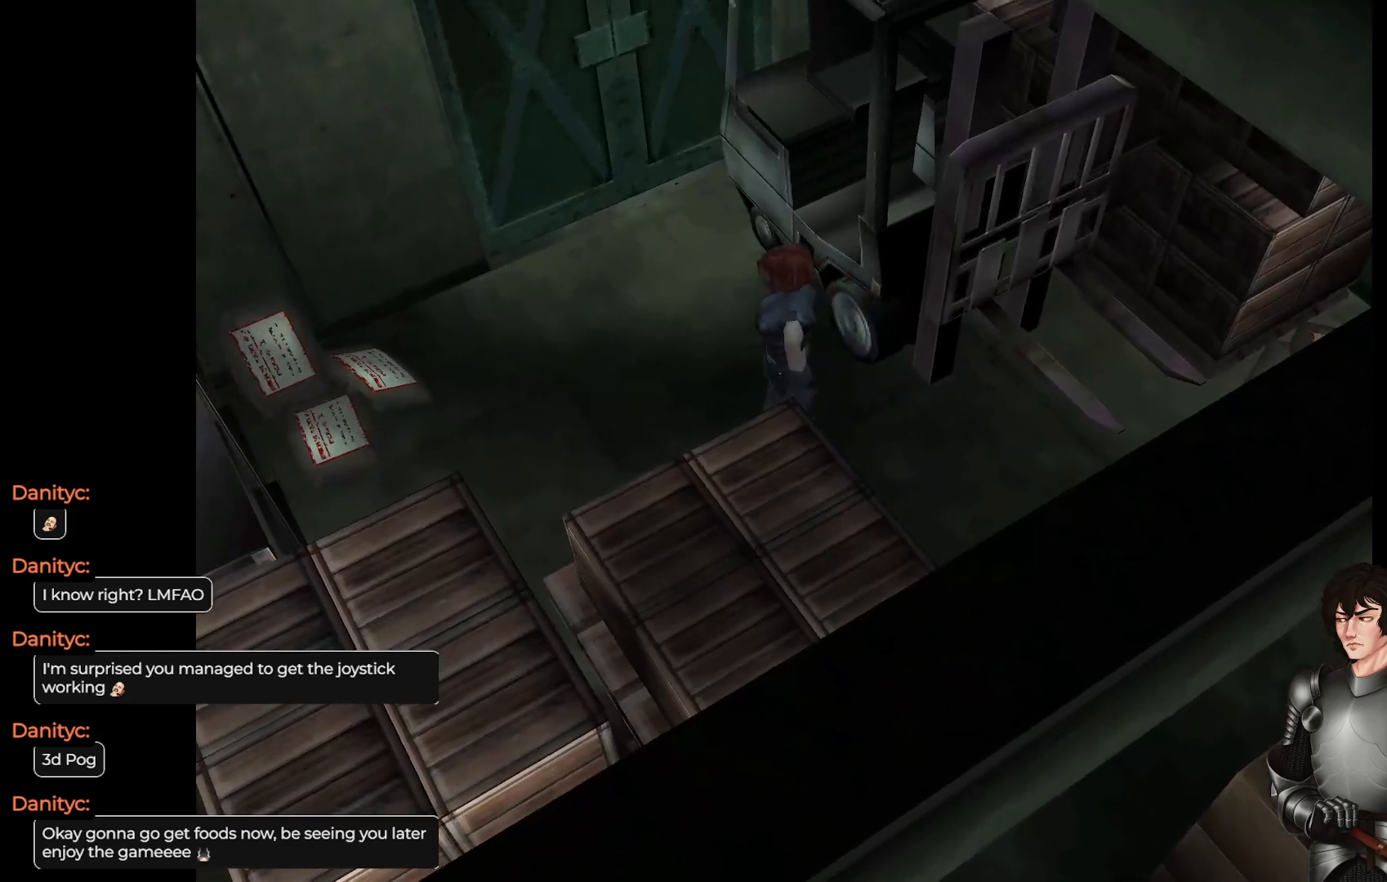
{"buttons": [], "left_stick": "up", "right_stick": "center", "events": [[300, "left_stick", "up"]]}
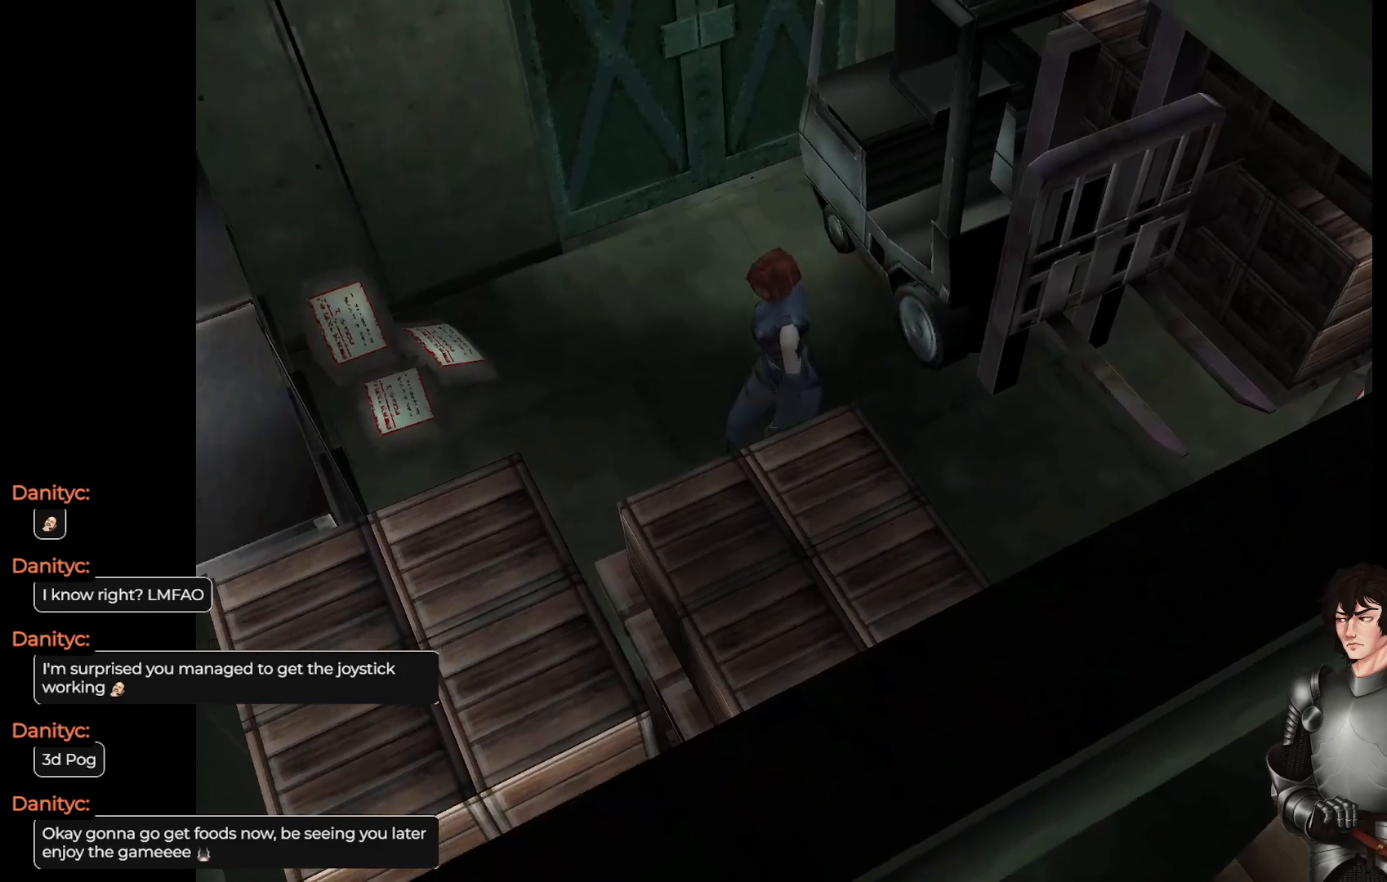
{"buttons": [], "left_stick": "up-right", "right_stick": "center", "events": [[333, "left_stick", "up-right"]]}
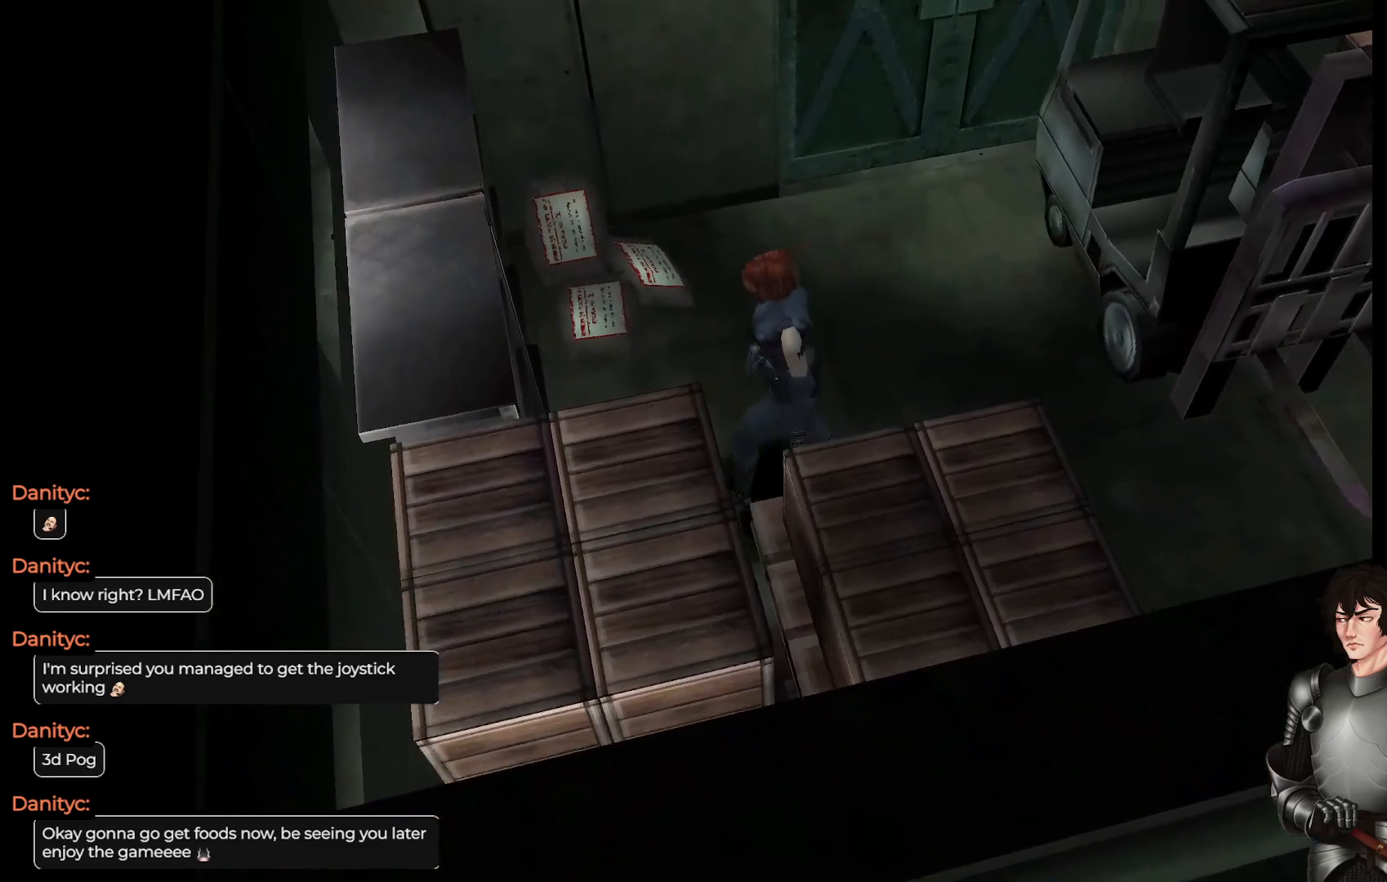
{"buttons": [], "left_stick": "up-right", "right_stick": "center", "events": []}
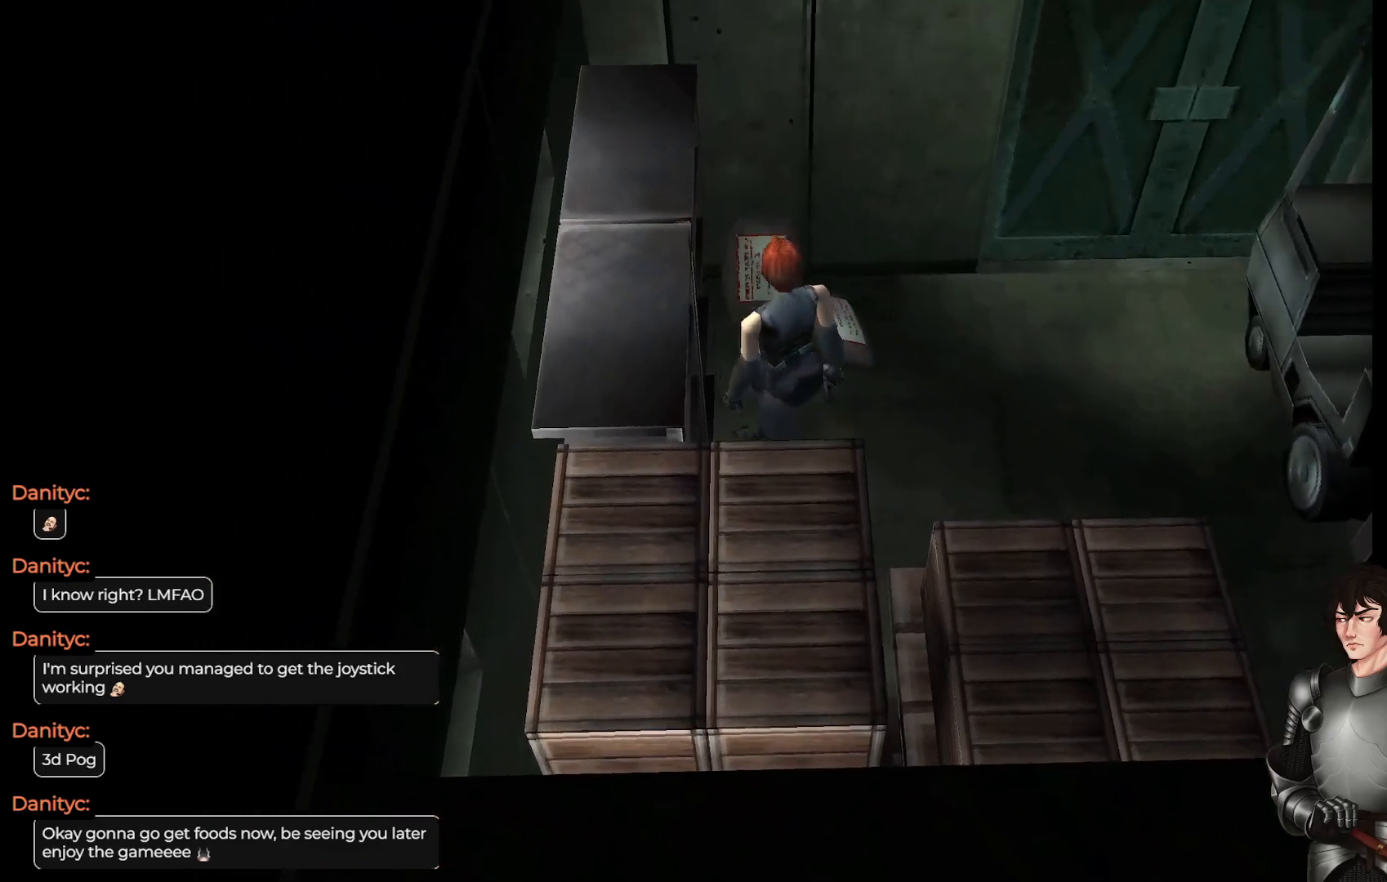
{"buttons": [], "left_stick": "center", "right_stick": "center", "events": [[150, "left_stick", "center"]]}
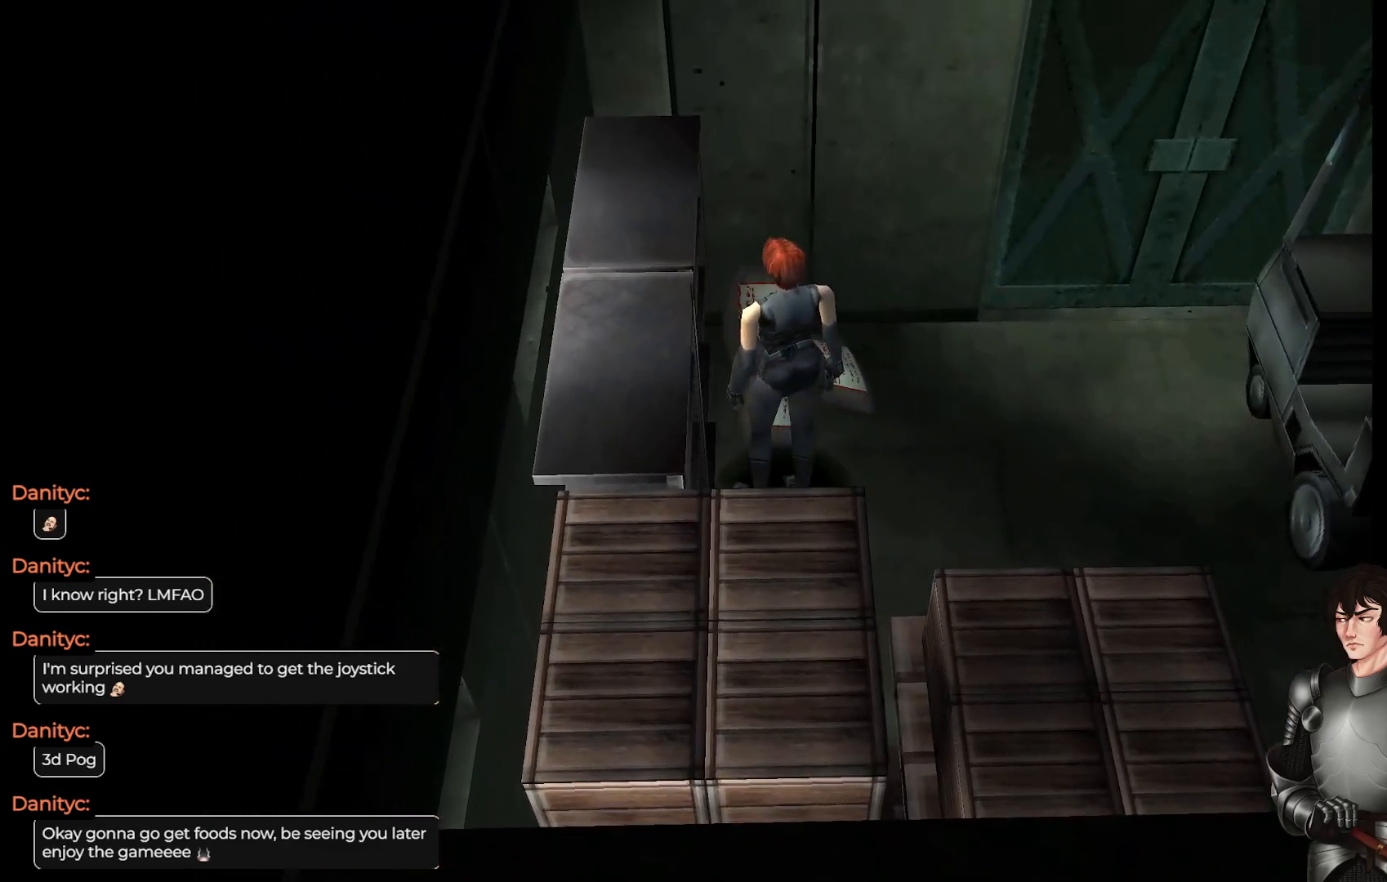
{"buttons": [], "left_stick": "up-right", "right_stick": "center", "events": [[267, "left_stick", "up-right"]]}
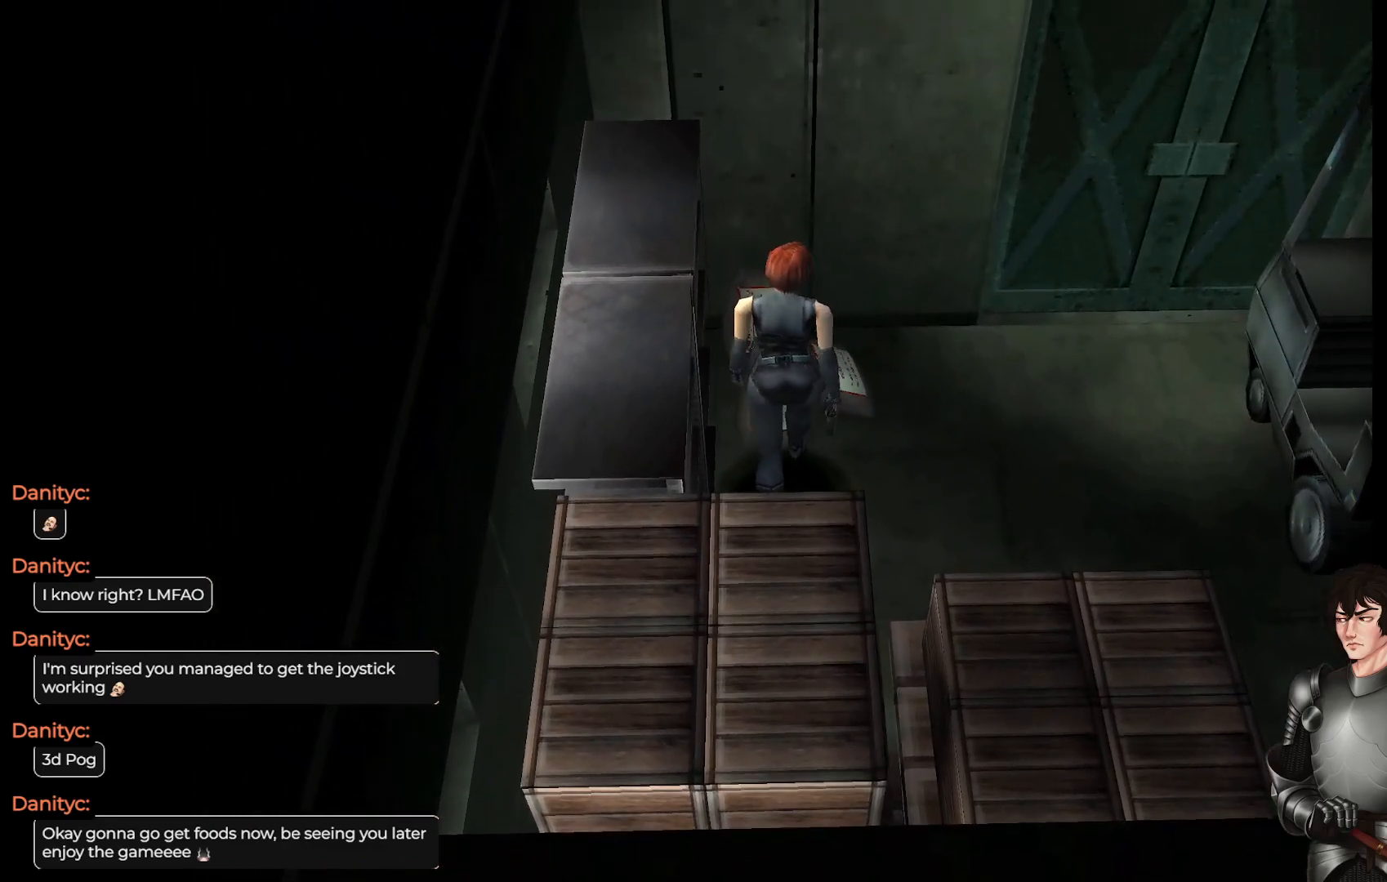
{"buttons": [], "left_stick": "up-right", "right_stick": "center", "events": []}
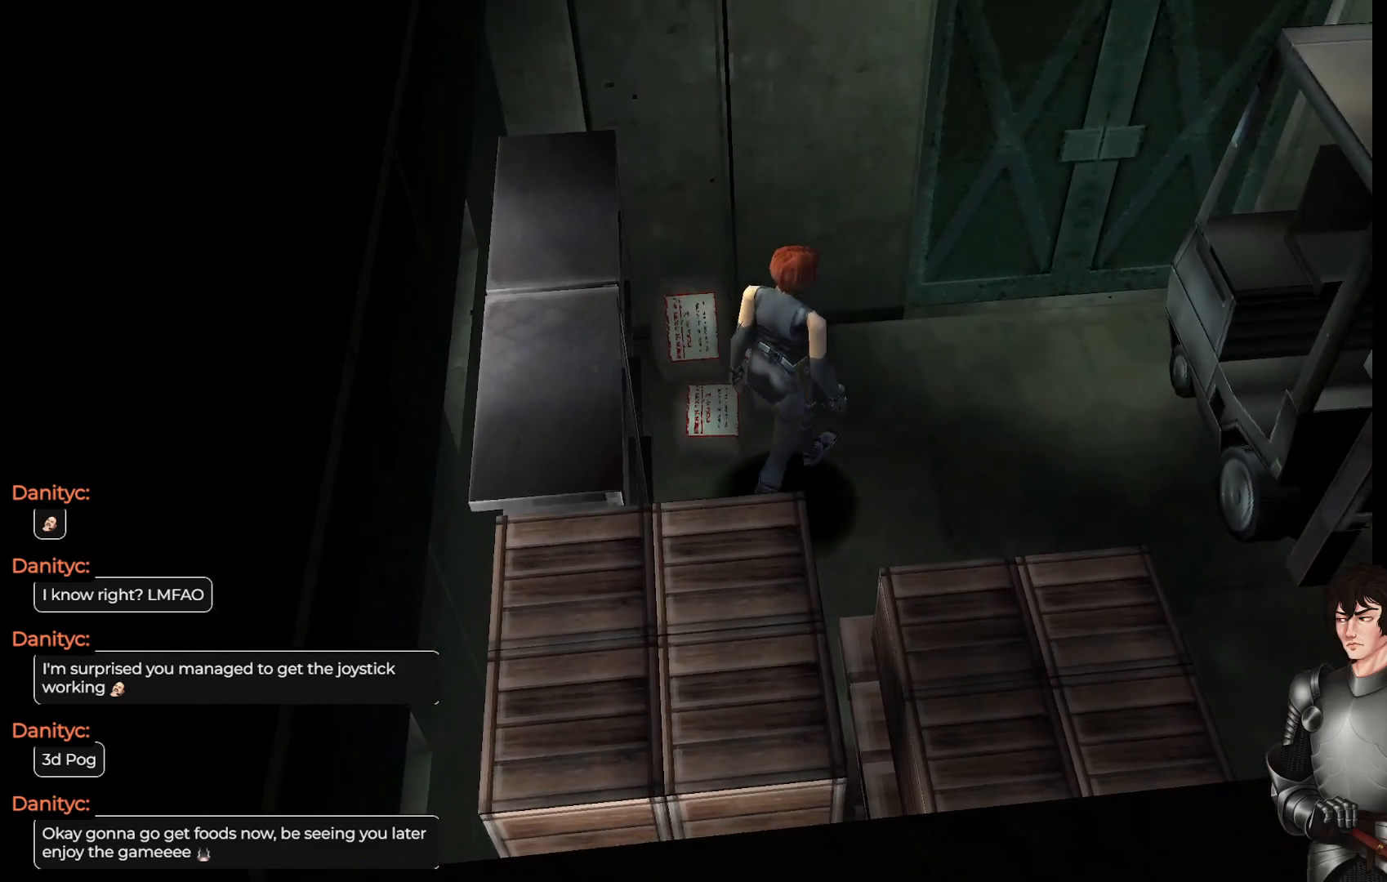
{"buttons": [], "left_stick": "up-right", "right_stick": "center", "events": []}
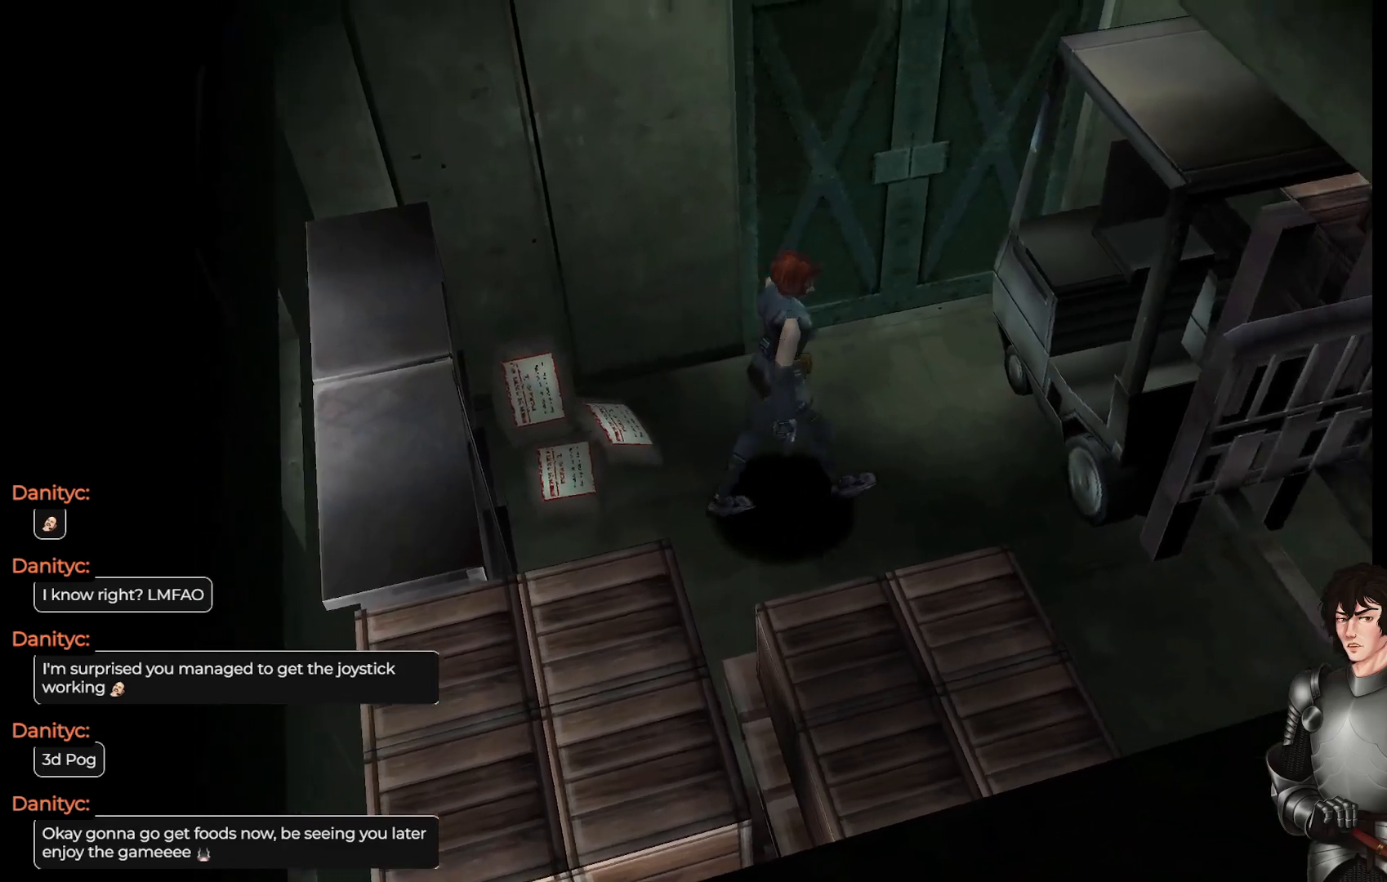
{"buttons": [], "left_stick": "up-left", "right_stick": "center", "events": [[233, "left_stick", "up-left"]]}
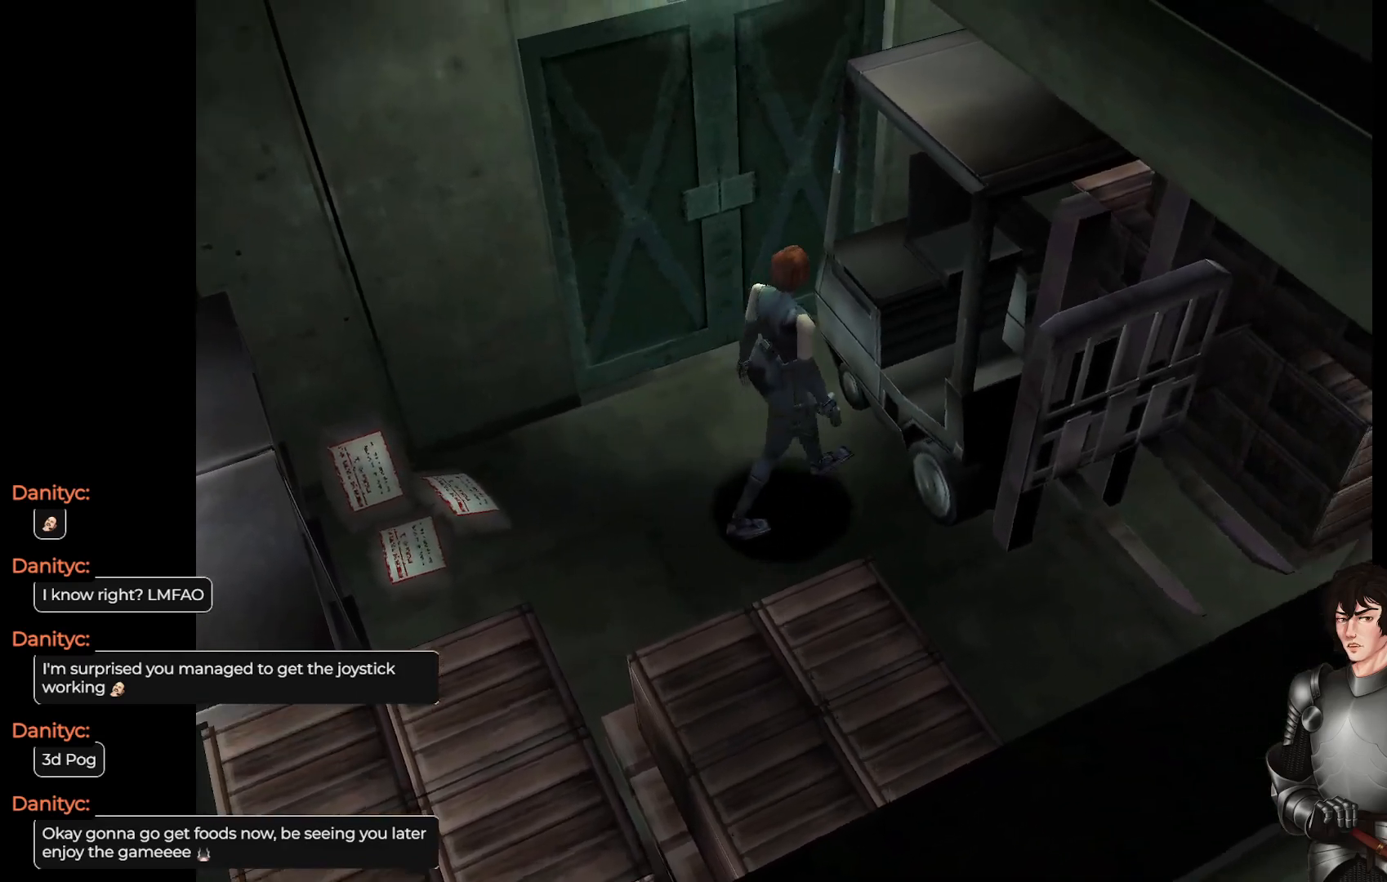
{"buttons": [], "left_stick": "left", "right_stick": "center", "events": [[167, "left_stick", "left"]]}
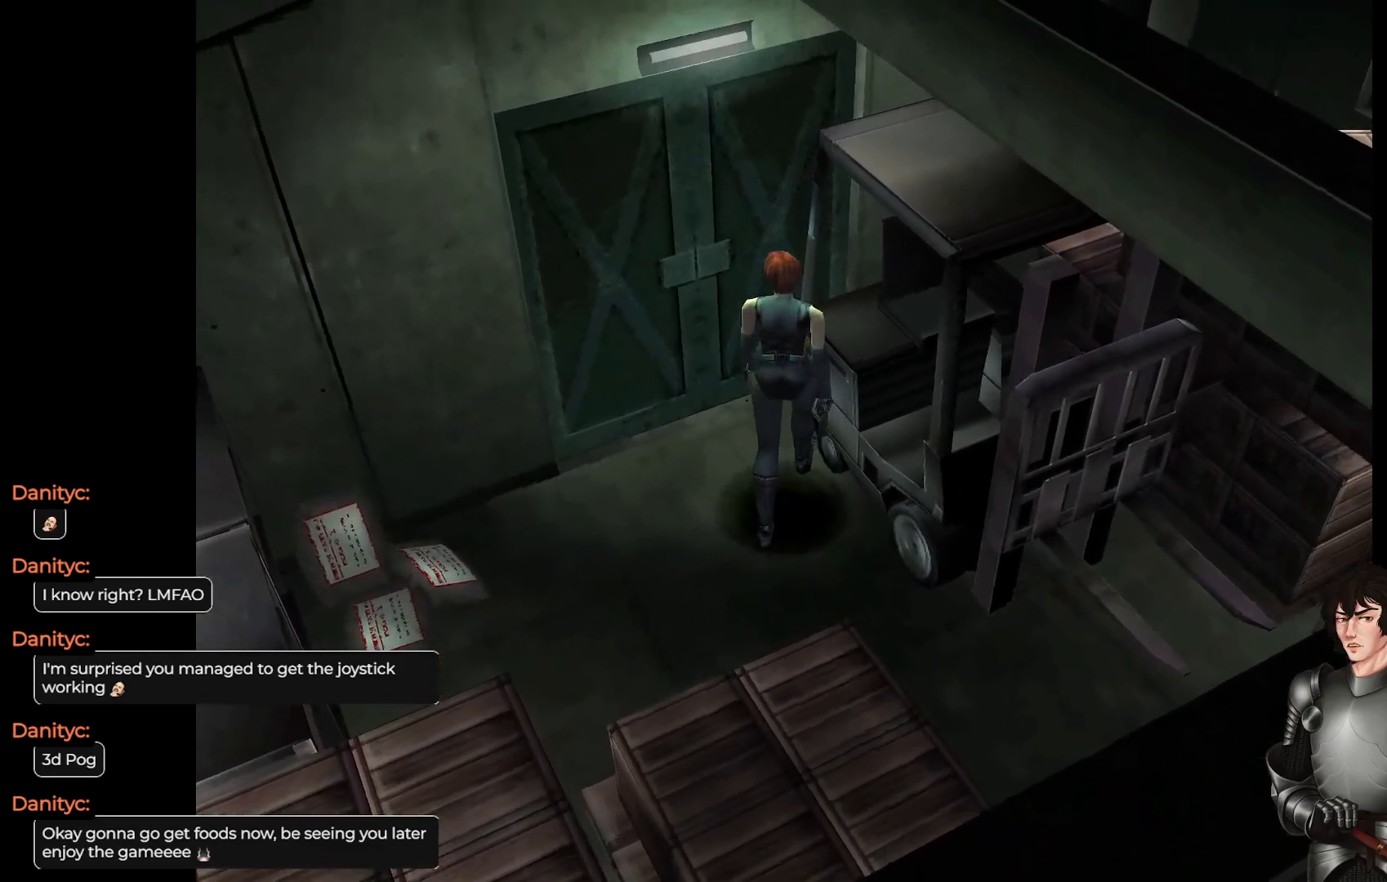
{"buttons": [], "left_stick": "up-left", "right_stick": "center", "events": [[267, "left_stick", "up-left"]]}
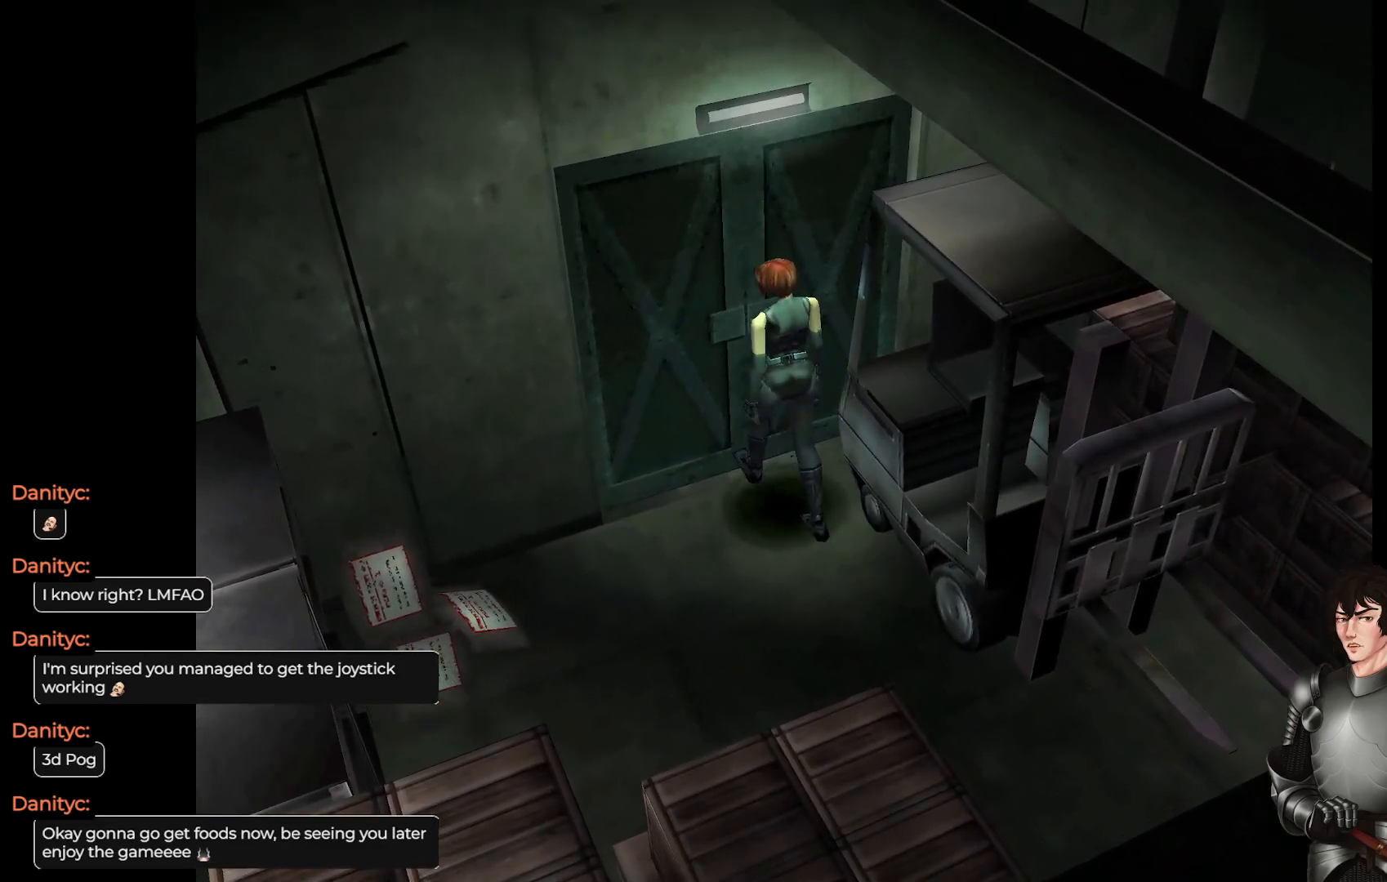
{"buttons": [], "left_stick": "center", "right_stick": "center", "events": [[67, "left_stick", "center"], [300, "R2", "down"], [417, "R2", "up"]]}
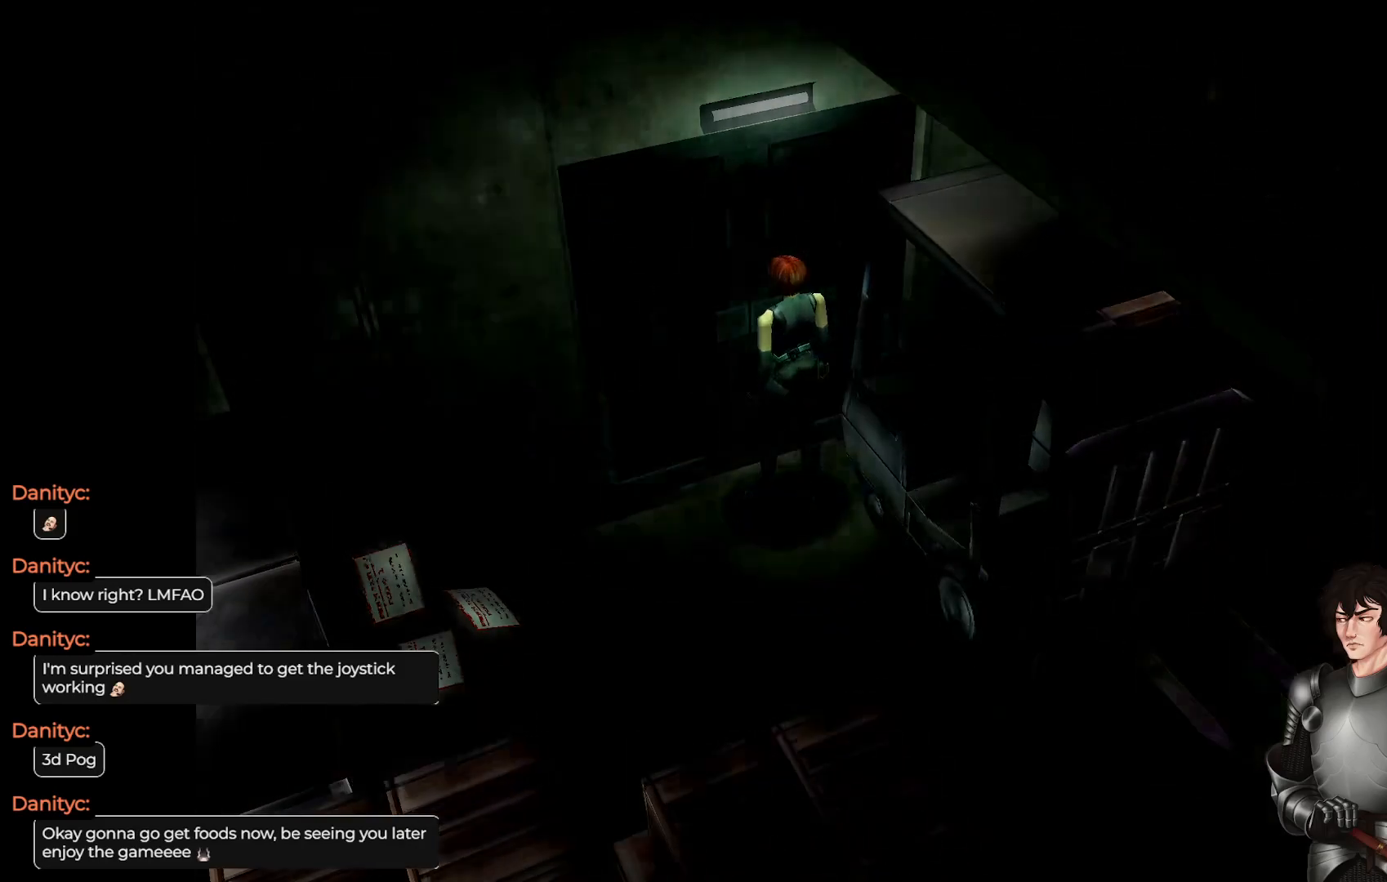
{"buttons": [], "left_stick": "center", "right_stick": "center", "events": []}